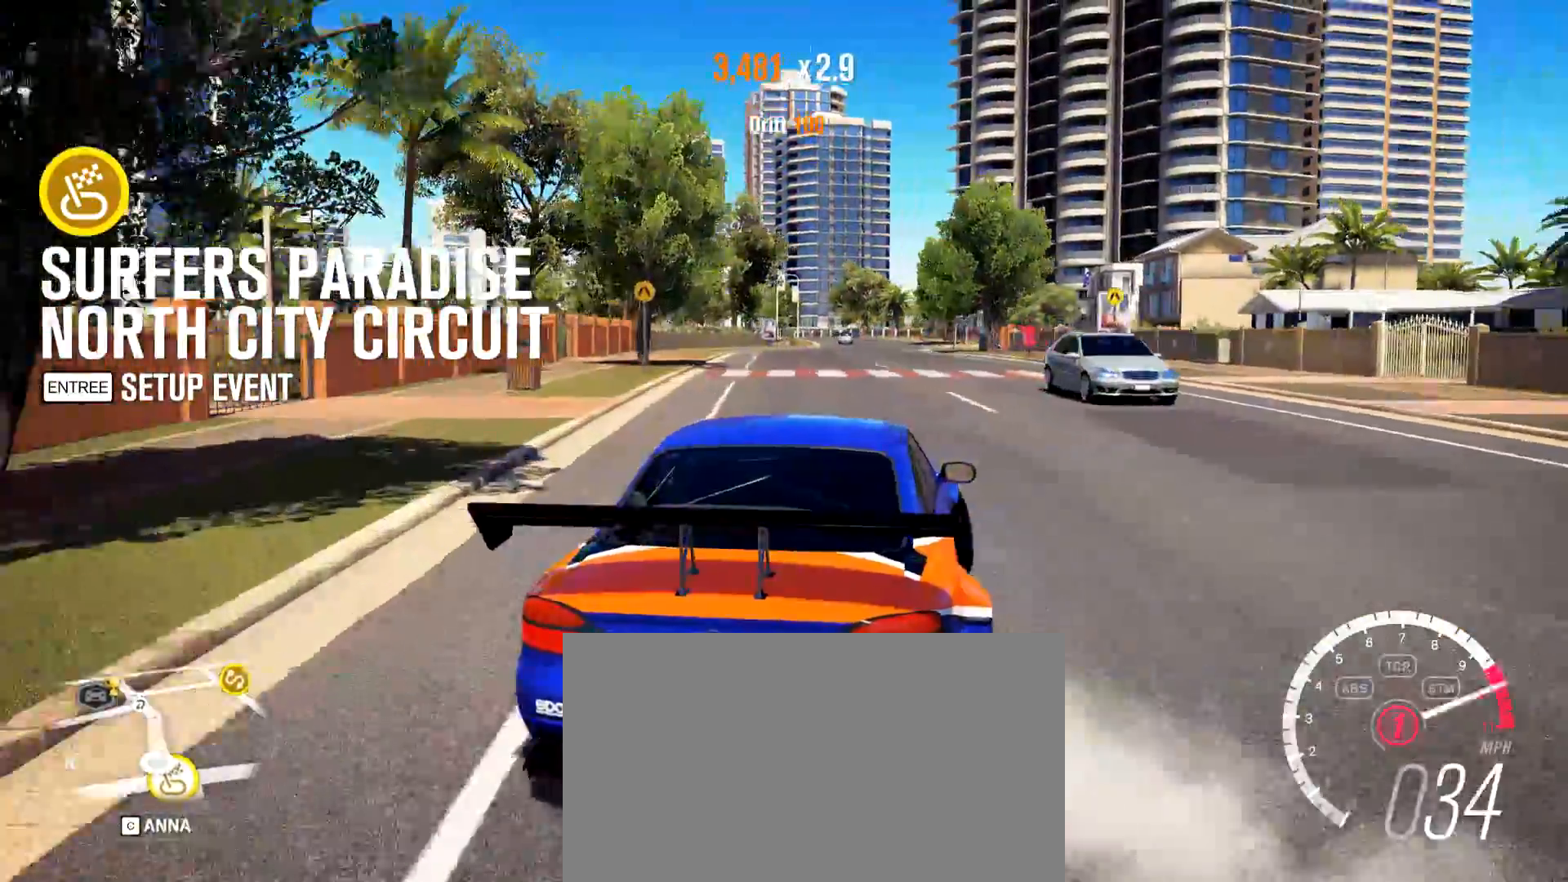
Gameplay with keyboard and mouse; each line is a JSON object with the keys and mouse buttons held at the frame after it. "events" lists presses ("down") and releases ("up") of "1", "2", "3", "4", "5", "a", "alt", "c", "caps_lock", "d", "e", "f", "g", "q", "r", "s", "shift", "space", "t", "tab", "v", "w", "x", "z", "mouse_left", "mouse_wheel", "mouse_right", "mouse_mb4" and "mouse_mb5" between this image and that frame as [ms after this image, input, new state], when the widget could be followed in between. "mouse_left", "mouse_wheel", "mouse_right", "mouse_mb4", "mouse_mb5" = the "left", "wheel", "right", "mb4", "mb5" buttons of the "mouse" list. No other keys are recorded. "wheel" means that the mouse wheel is clicked or scrolled. Mouse movement is not recorded.
{"keys": ["w"], "mouse": [], "events": [[167, "d", "up"], [201, "a", "down"], [351, "a", "up"]]}
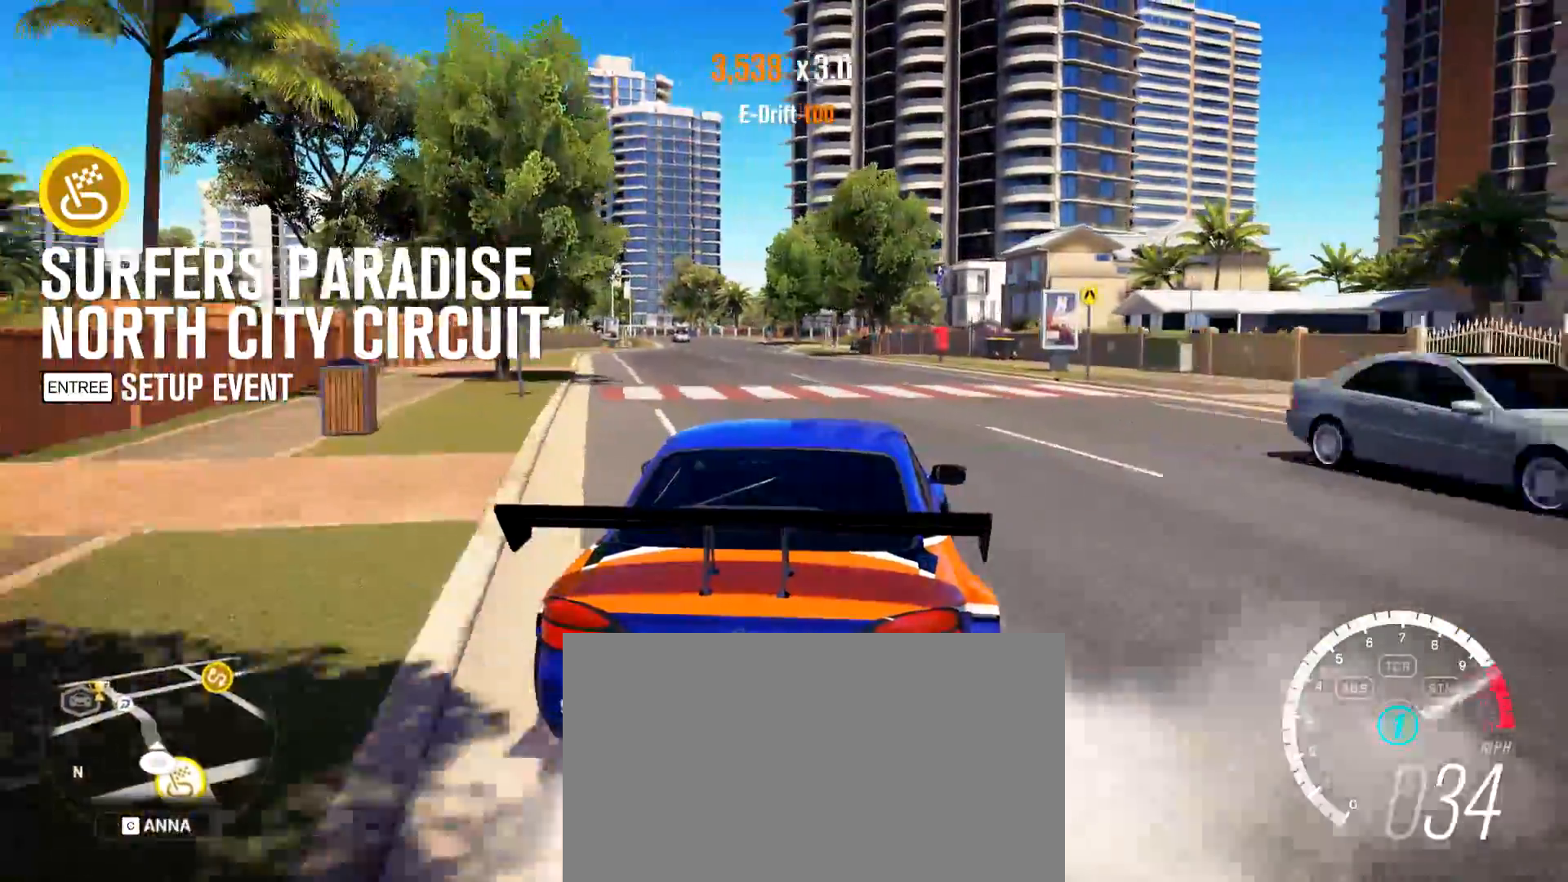
{"keys": ["a", "w"], "mouse": [], "events": [[83, "d", "down"], [133, "d", "up"], [367, "a", "down"]]}
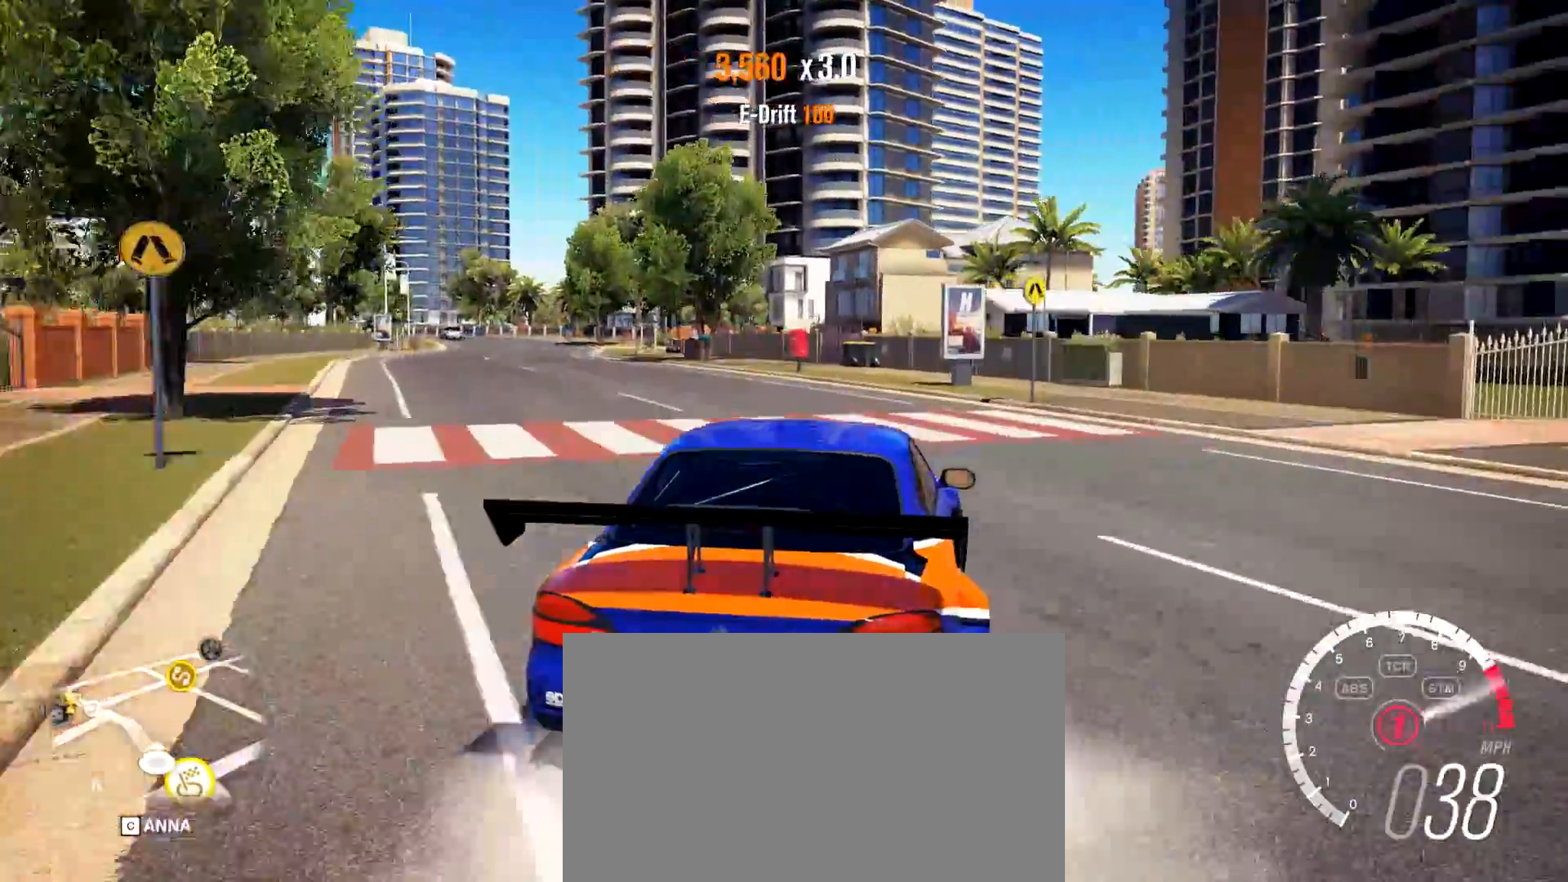
{"keys": ["a", "w"], "mouse": [], "events": []}
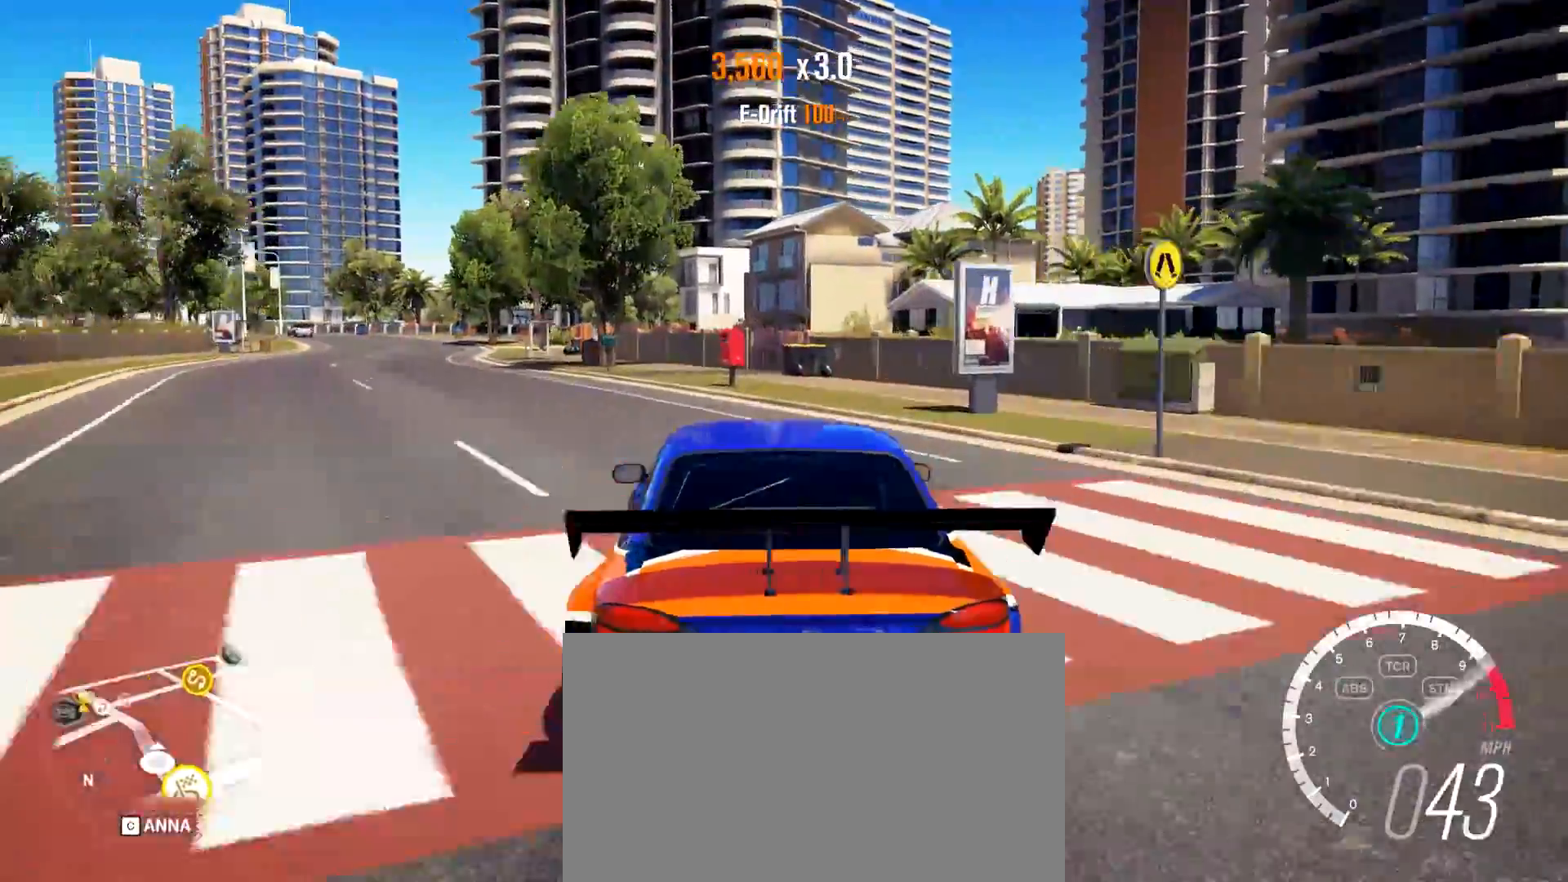
{"keys": ["w"], "mouse": [], "events": [[250, "a", "up"], [250, "d", "down"], [484, "d", "up"]]}
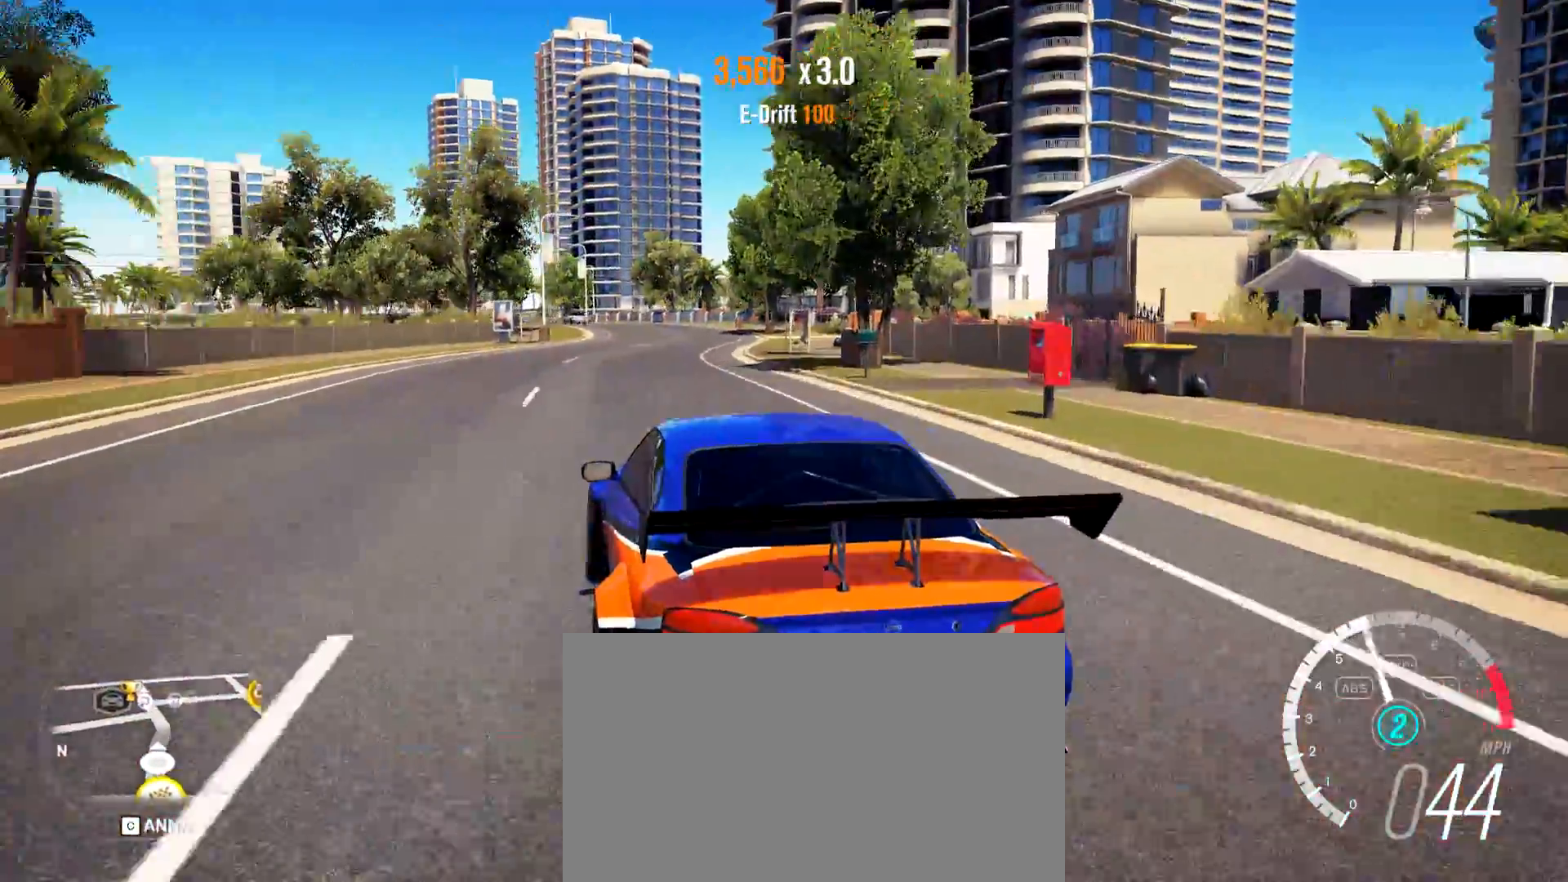
{"keys": ["d", "w"], "mouse": [], "events": [[167, "a", "down"], [367, "d", "down"], [418, "a", "up"]]}
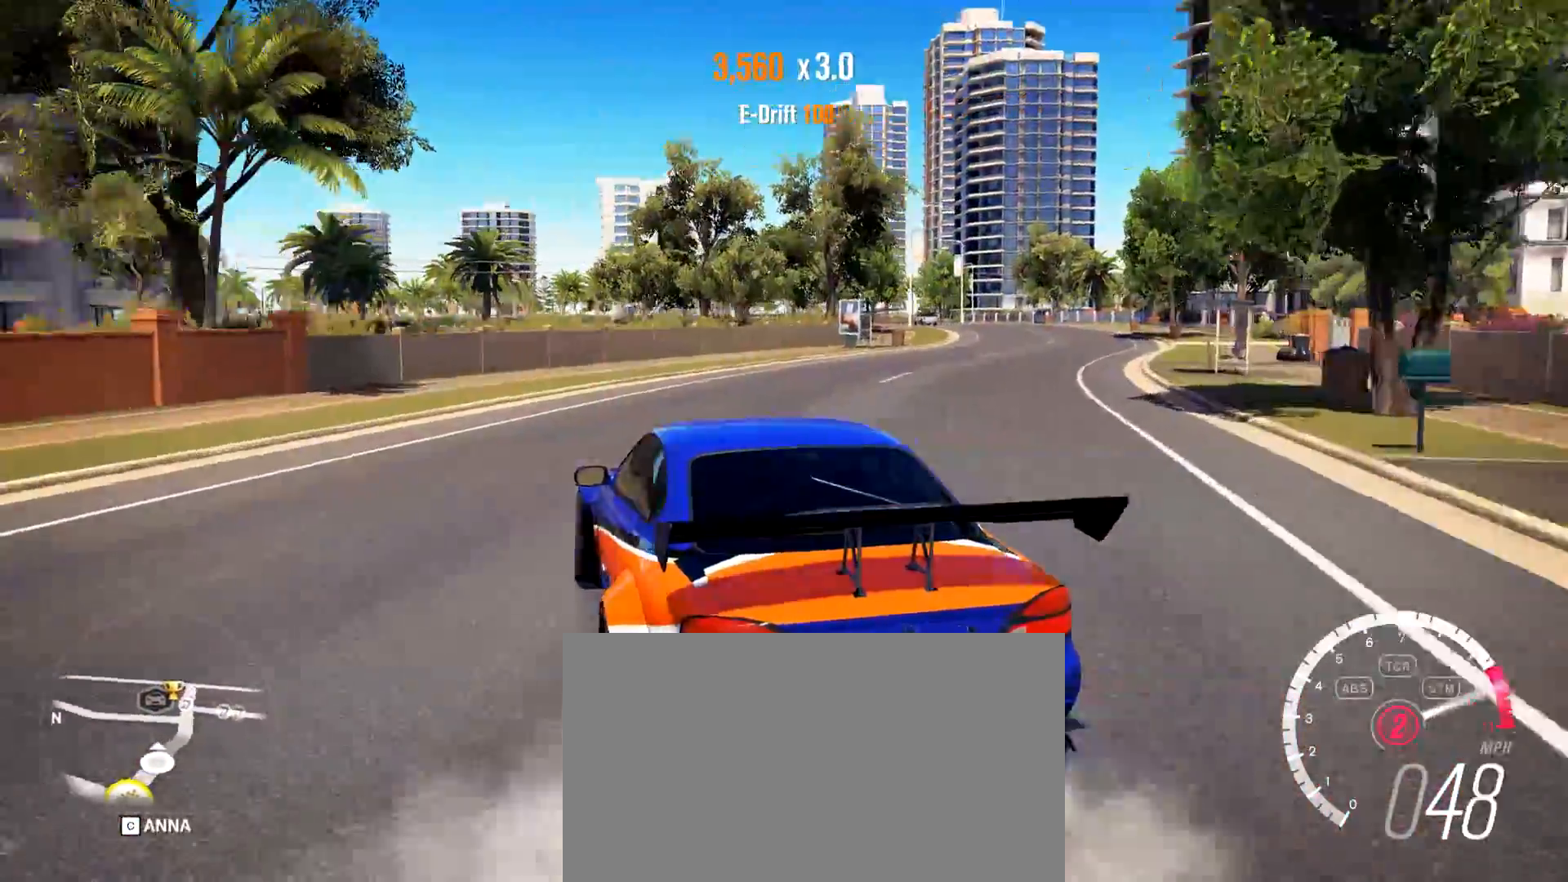
{"keys": ["d"], "mouse": [], "events": [[50, "w", "up"], [334, "w", "down"], [434, "w", "up"]]}
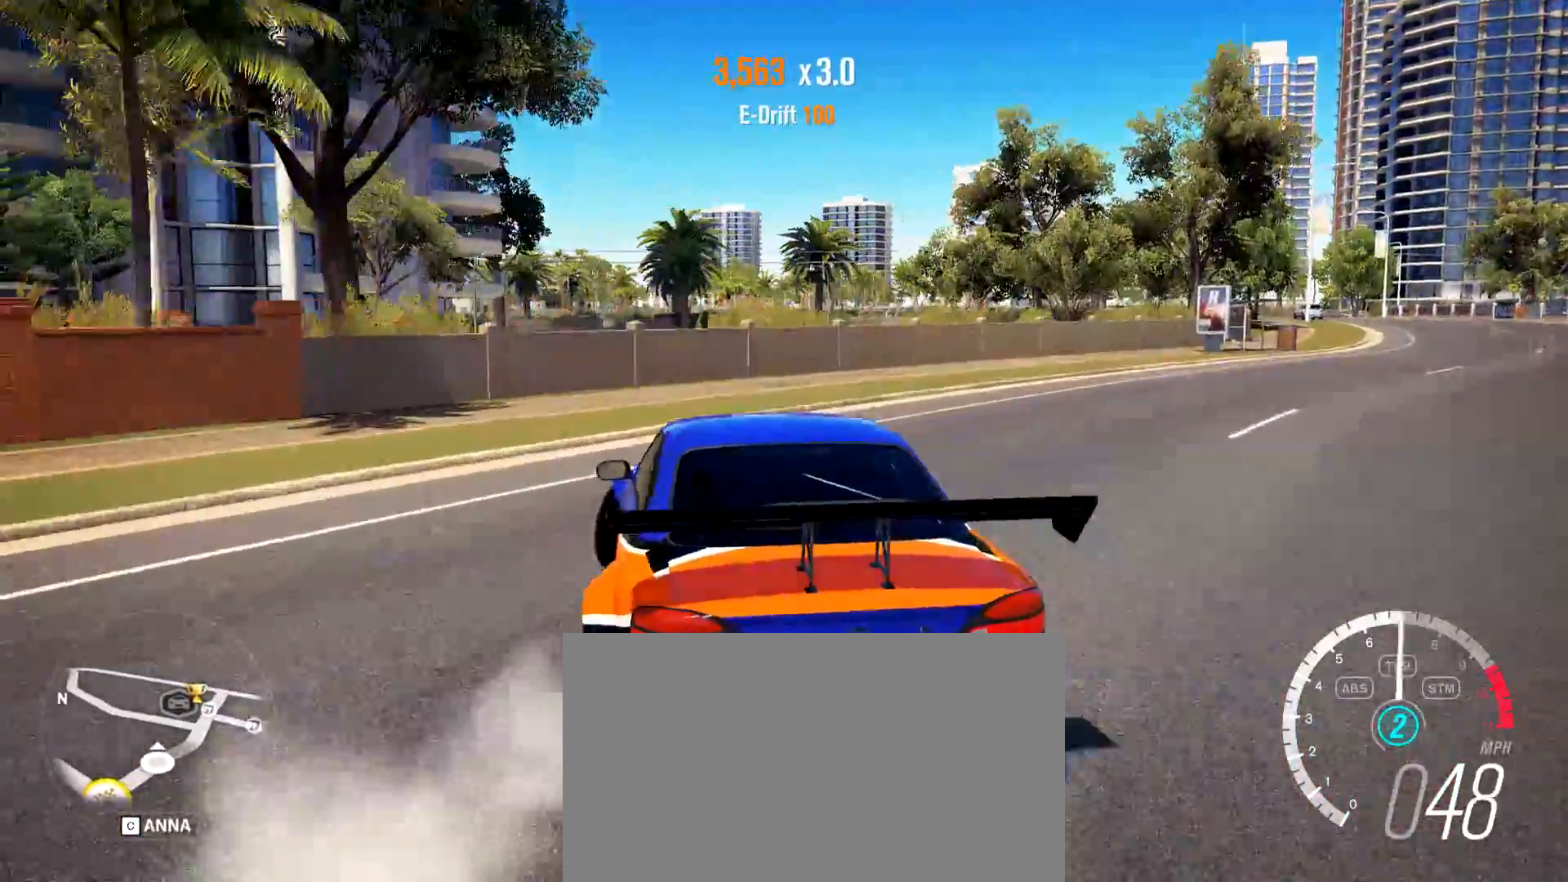
{"keys": ["d"], "mouse": [], "events": [[67, "w", "down"], [251, "w", "up"]]}
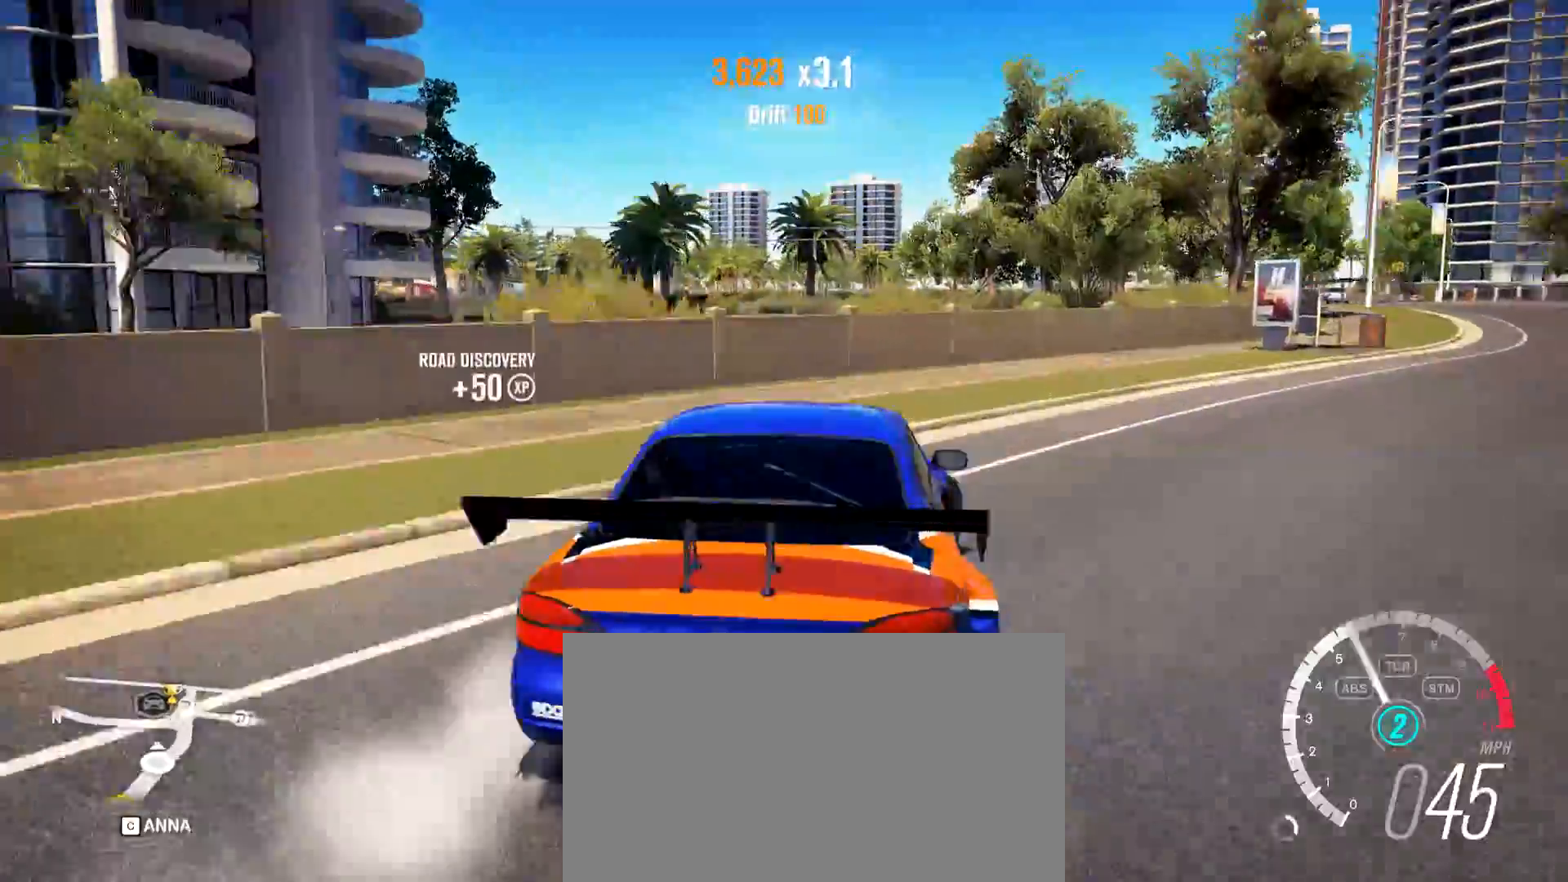
{"keys": ["w"], "mouse": [], "events": [[183, "w", "down"], [217, "a", "down"], [217, "d", "up"], [500, "a", "up"]]}
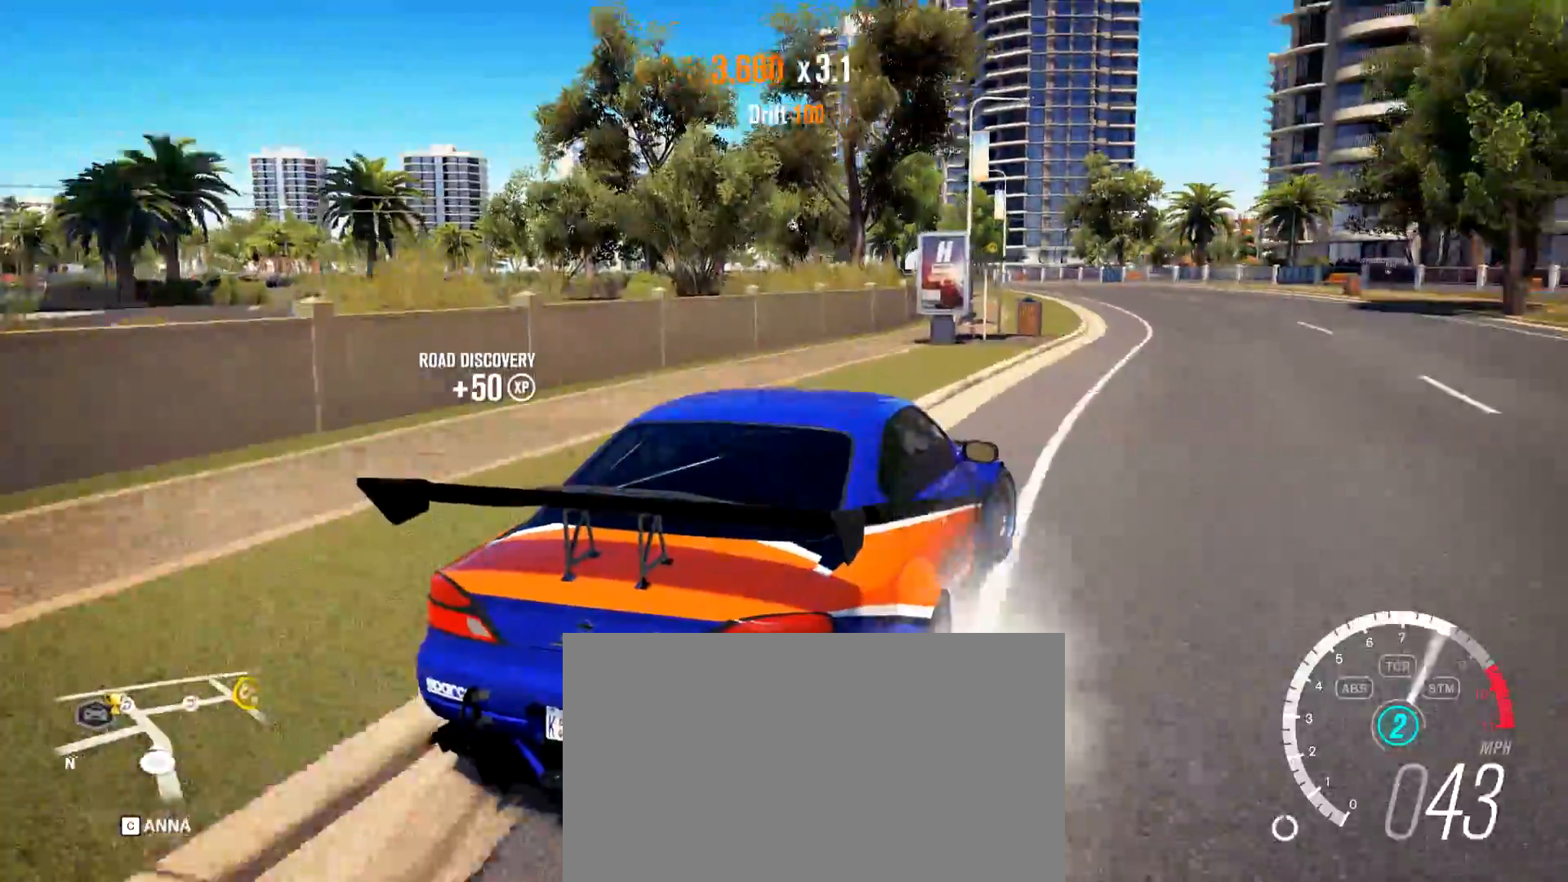
{"keys": ["a", "w"], "mouse": [], "events": [[184, "a", "down"]]}
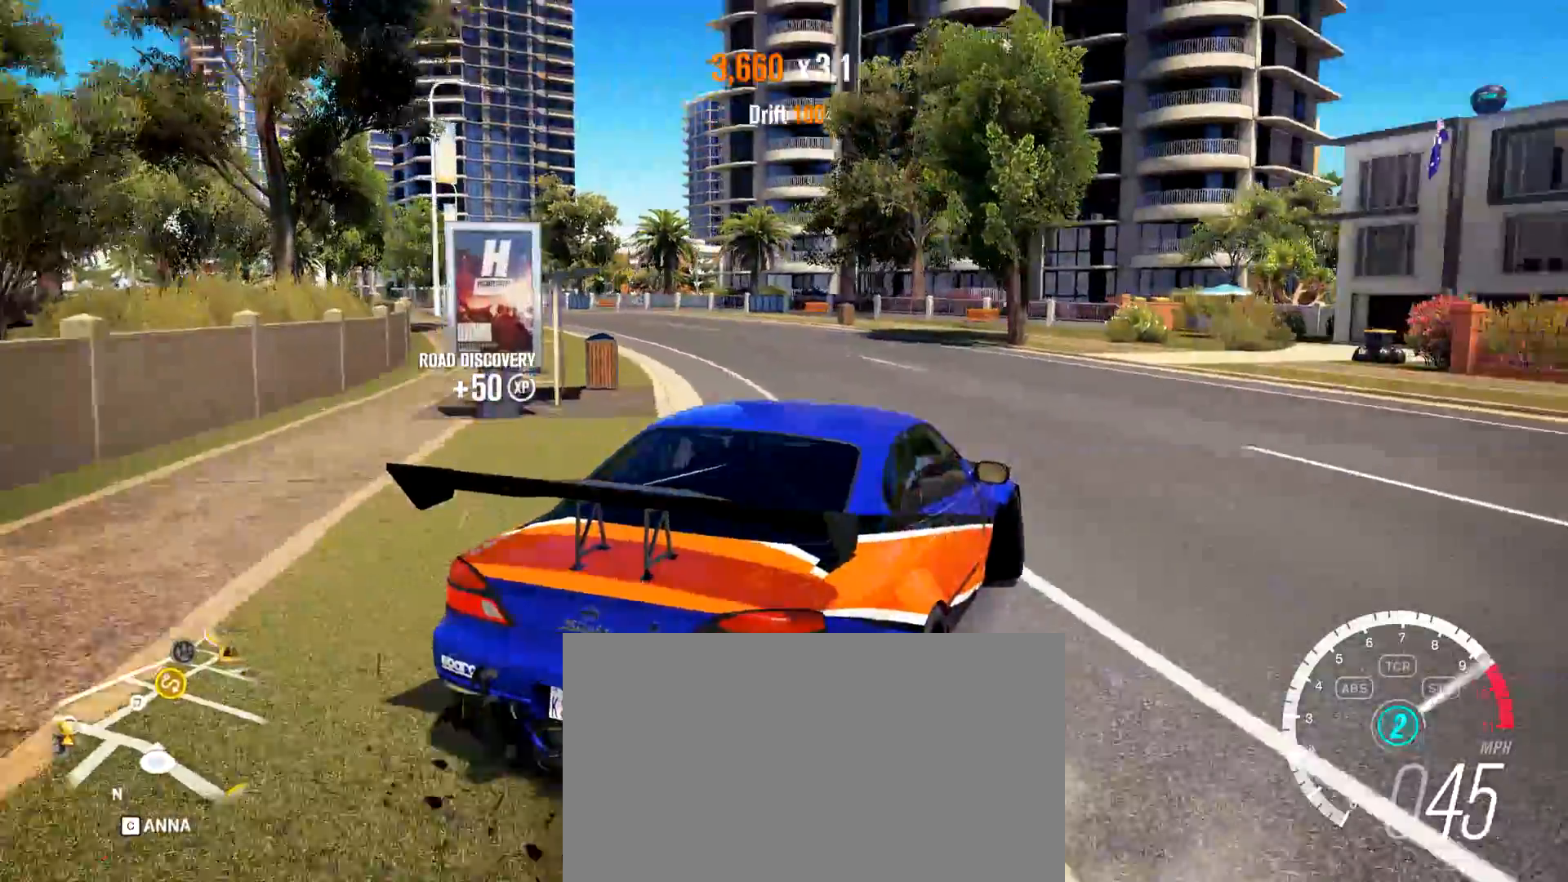
{"keys": ["a"], "mouse": [], "events": [[17, "w", "up"], [167, "w", "down"], [300, "w", "up"]]}
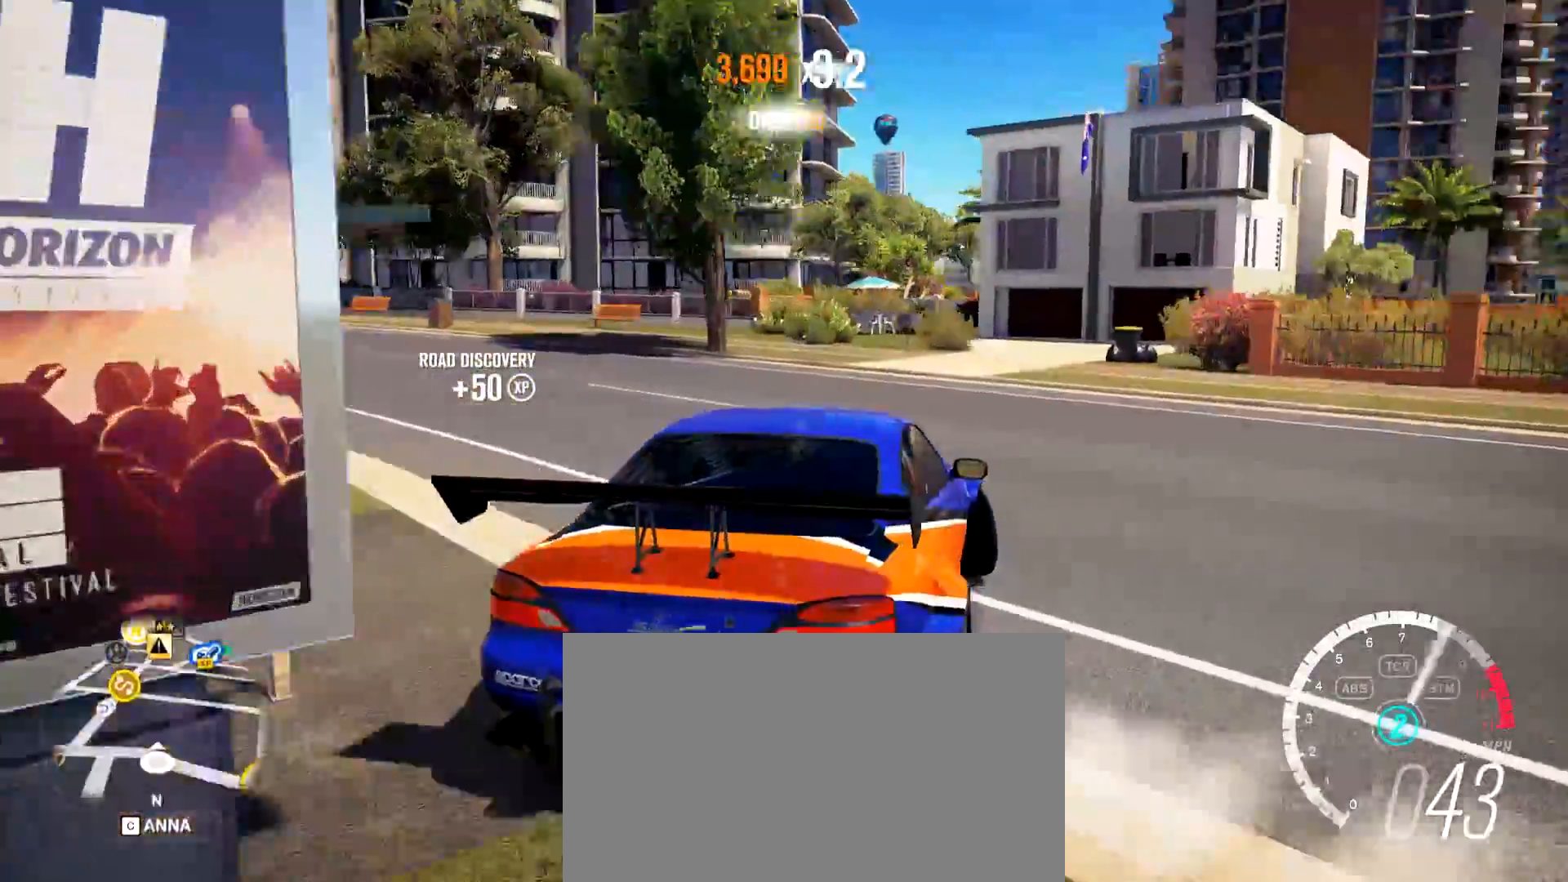
{"keys": ["a"], "mouse": [], "events": [[84, "w", "down"], [451, "w", "up"]]}
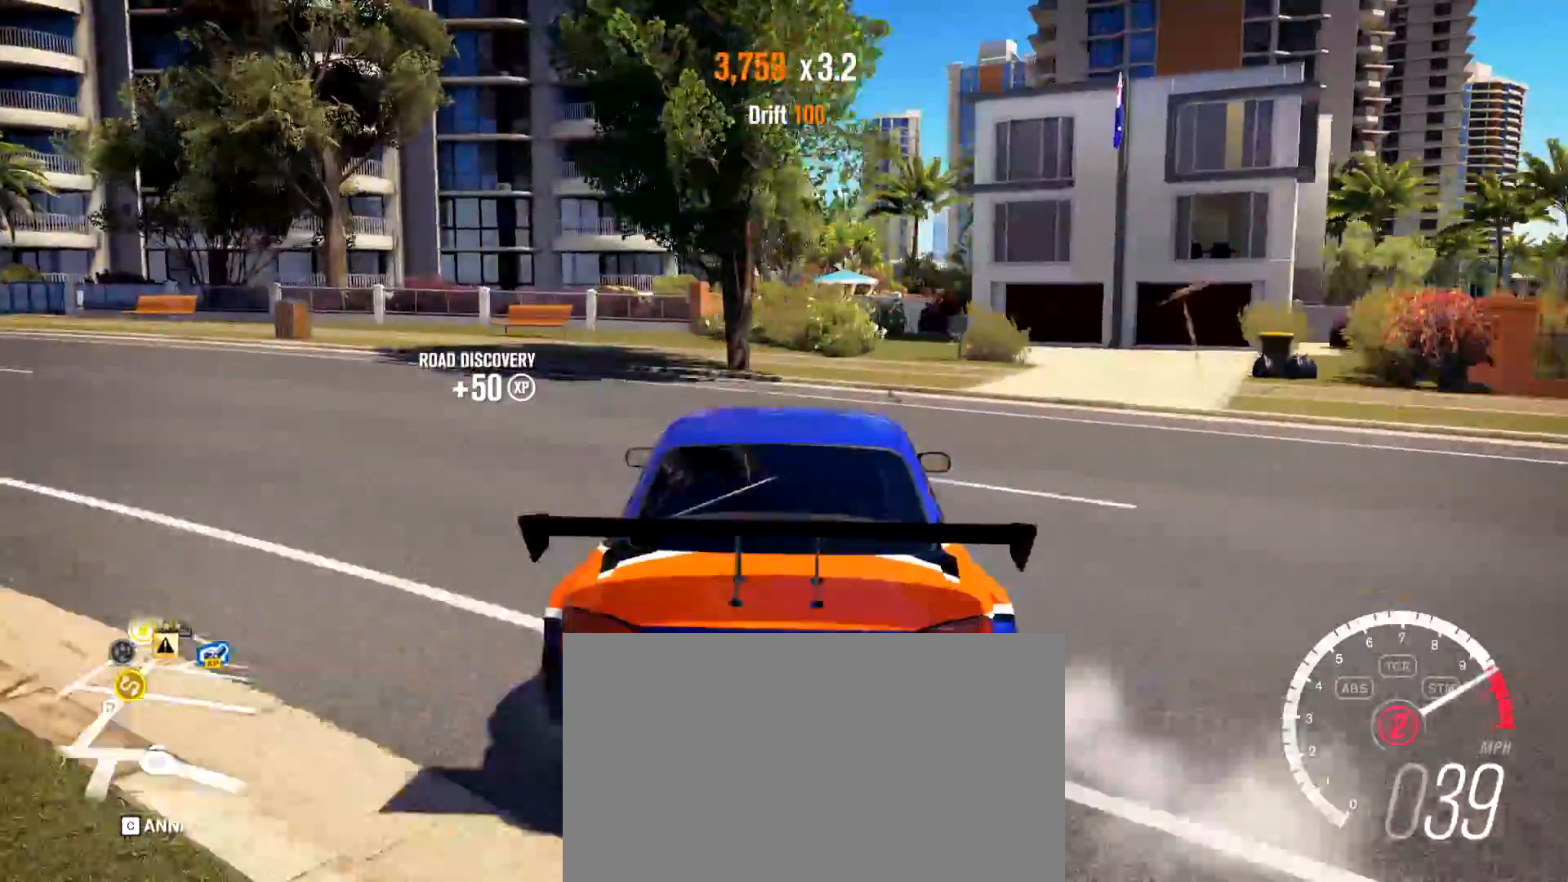
{"keys": ["w"], "mouse": [], "events": [[50, "w", "down"], [133, "w", "up"], [384, "w", "down"], [467, "a", "up"]]}
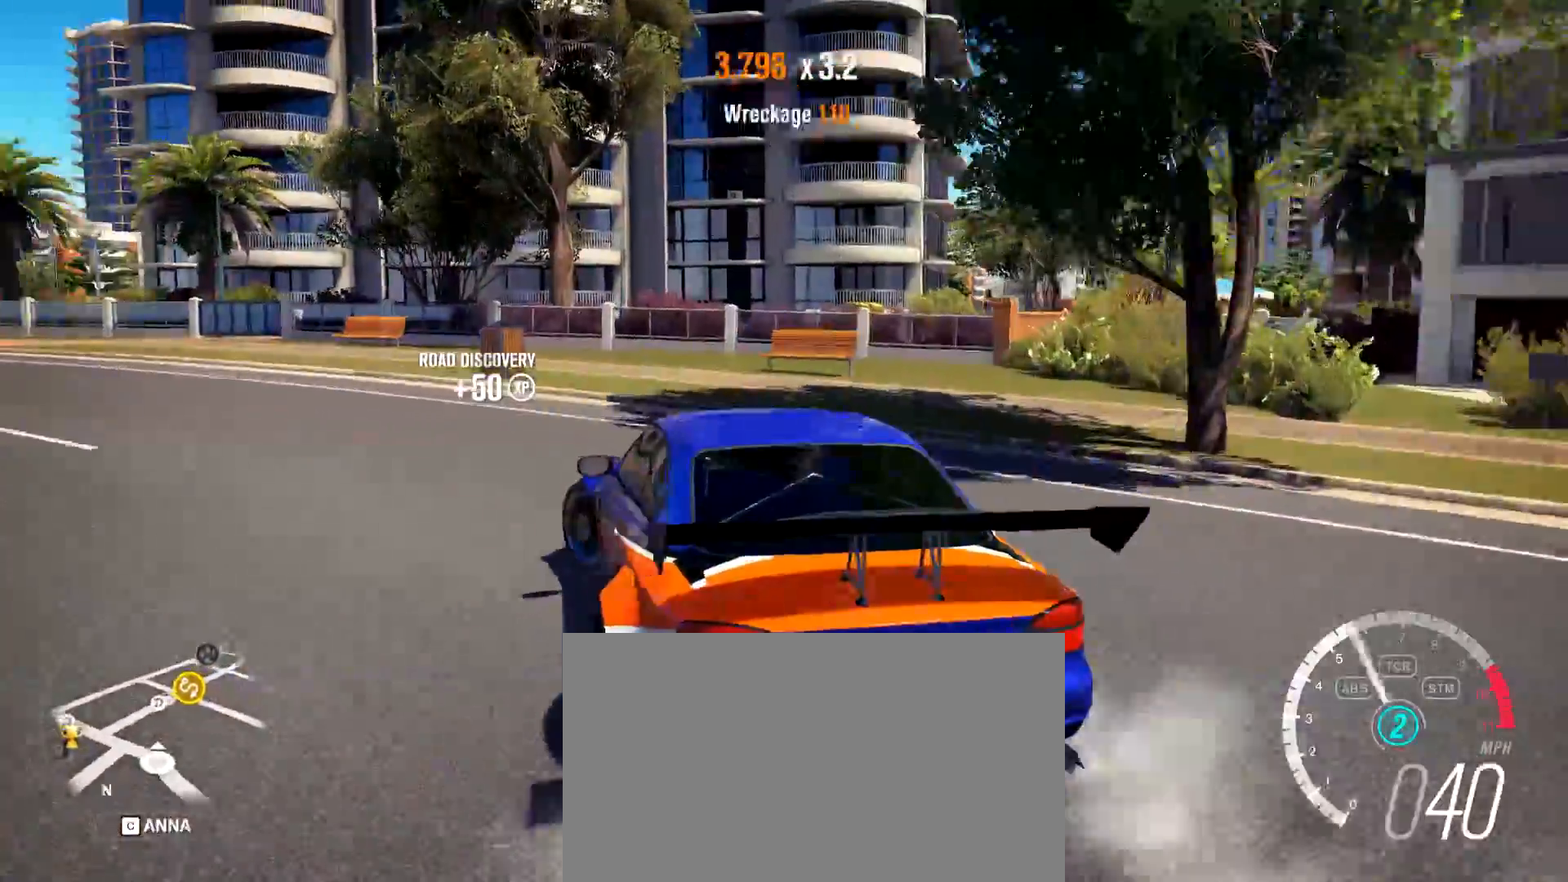
{"keys": ["w"], "mouse": [], "events": [[17, "d", "down"], [17, "w", "up"], [151, "d", "up"], [251, "w", "down"], [301, "d", "down"], [434, "d", "up"]]}
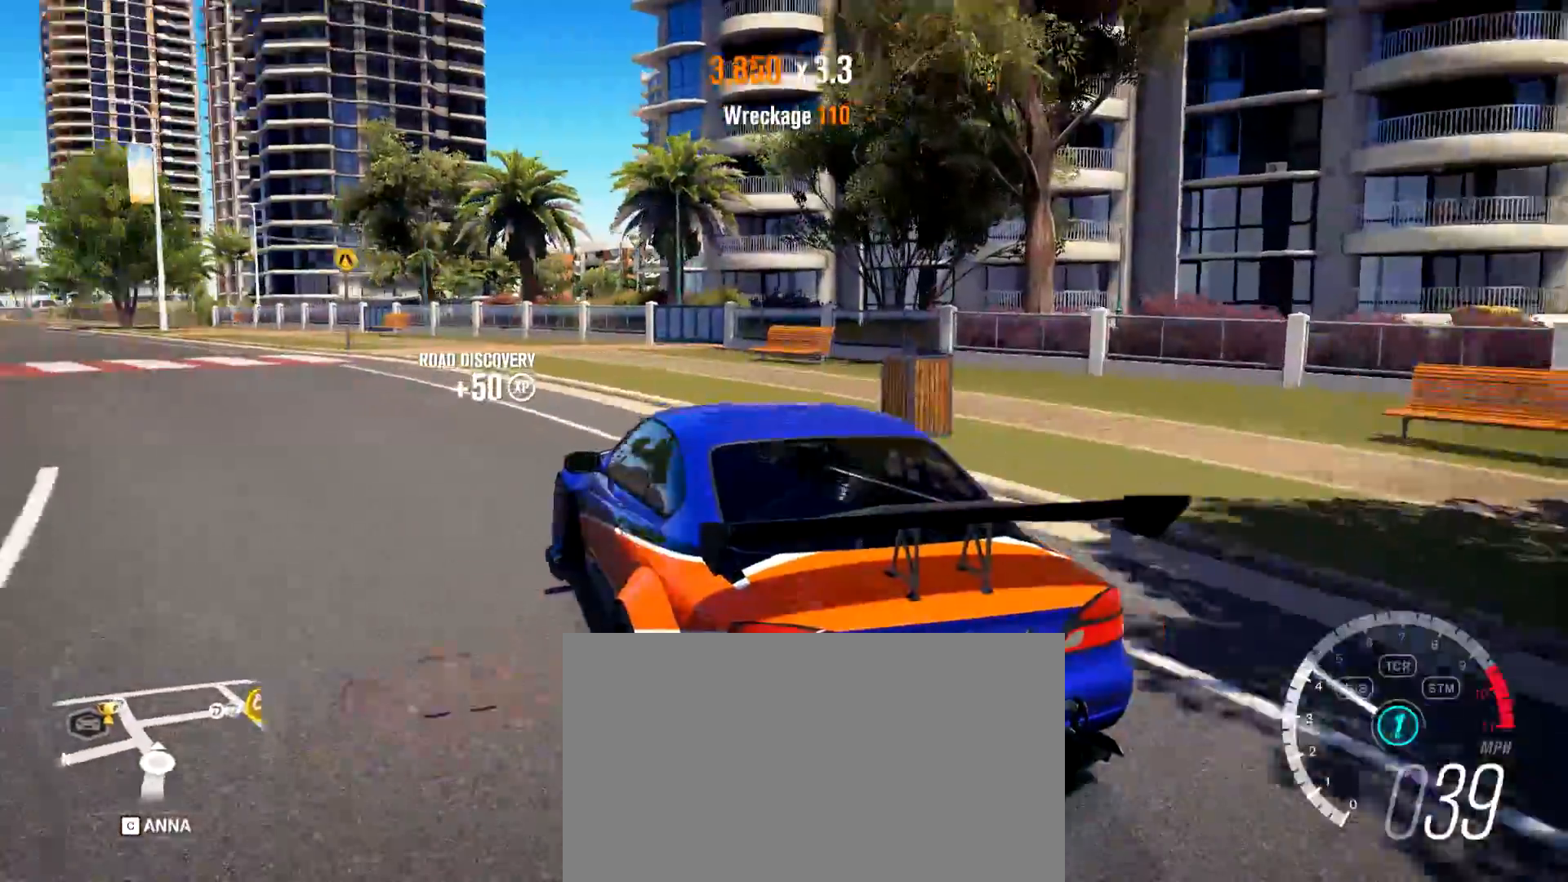
{"keys": ["w"], "mouse": [], "events": [[83, "a", "down"], [167, "a", "up"], [367, "a", "down"], [500, "a", "up"]]}
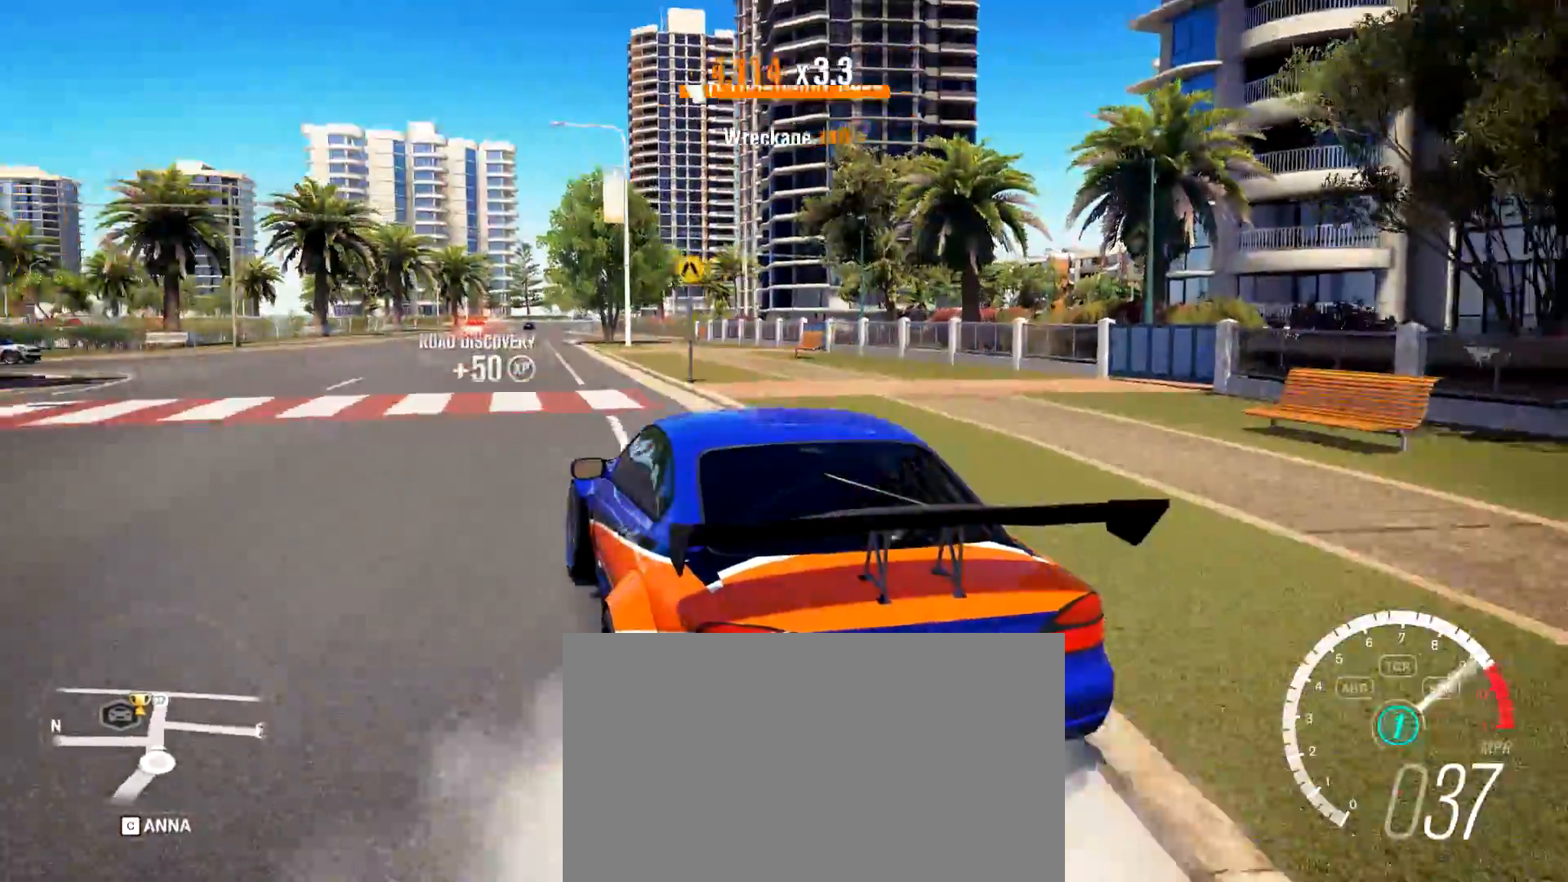
{"keys": ["d", "w"], "mouse": [], "events": [[51, "d", "down"], [151, "w", "up"], [284, "w", "down"]]}
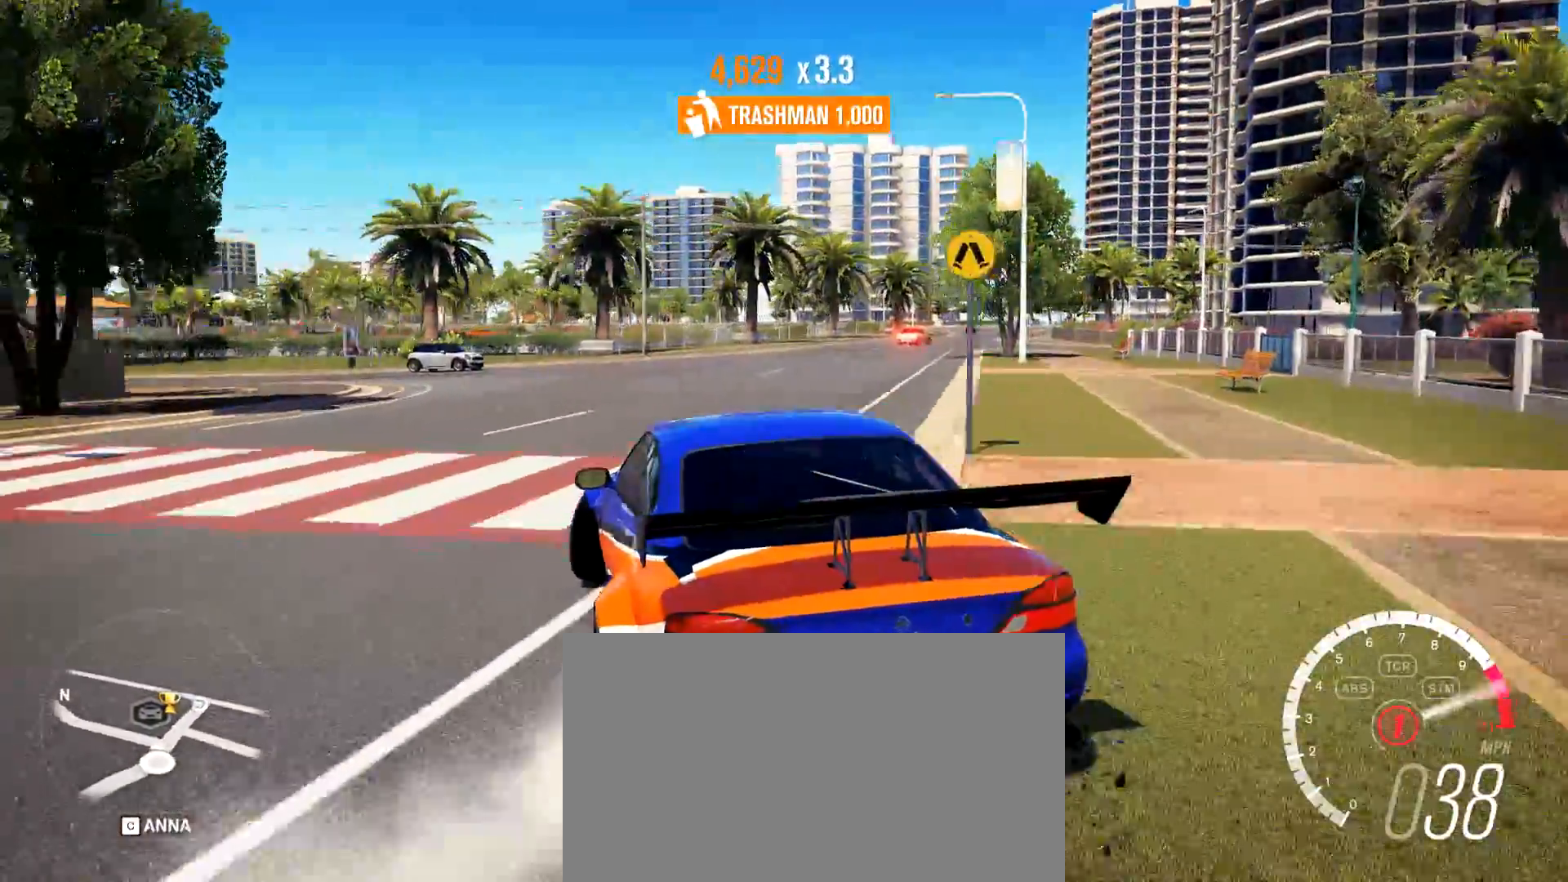
{"keys": ["d", "w"], "mouse": [], "events": [[67, "d", "up"], [250, "d", "down"]]}
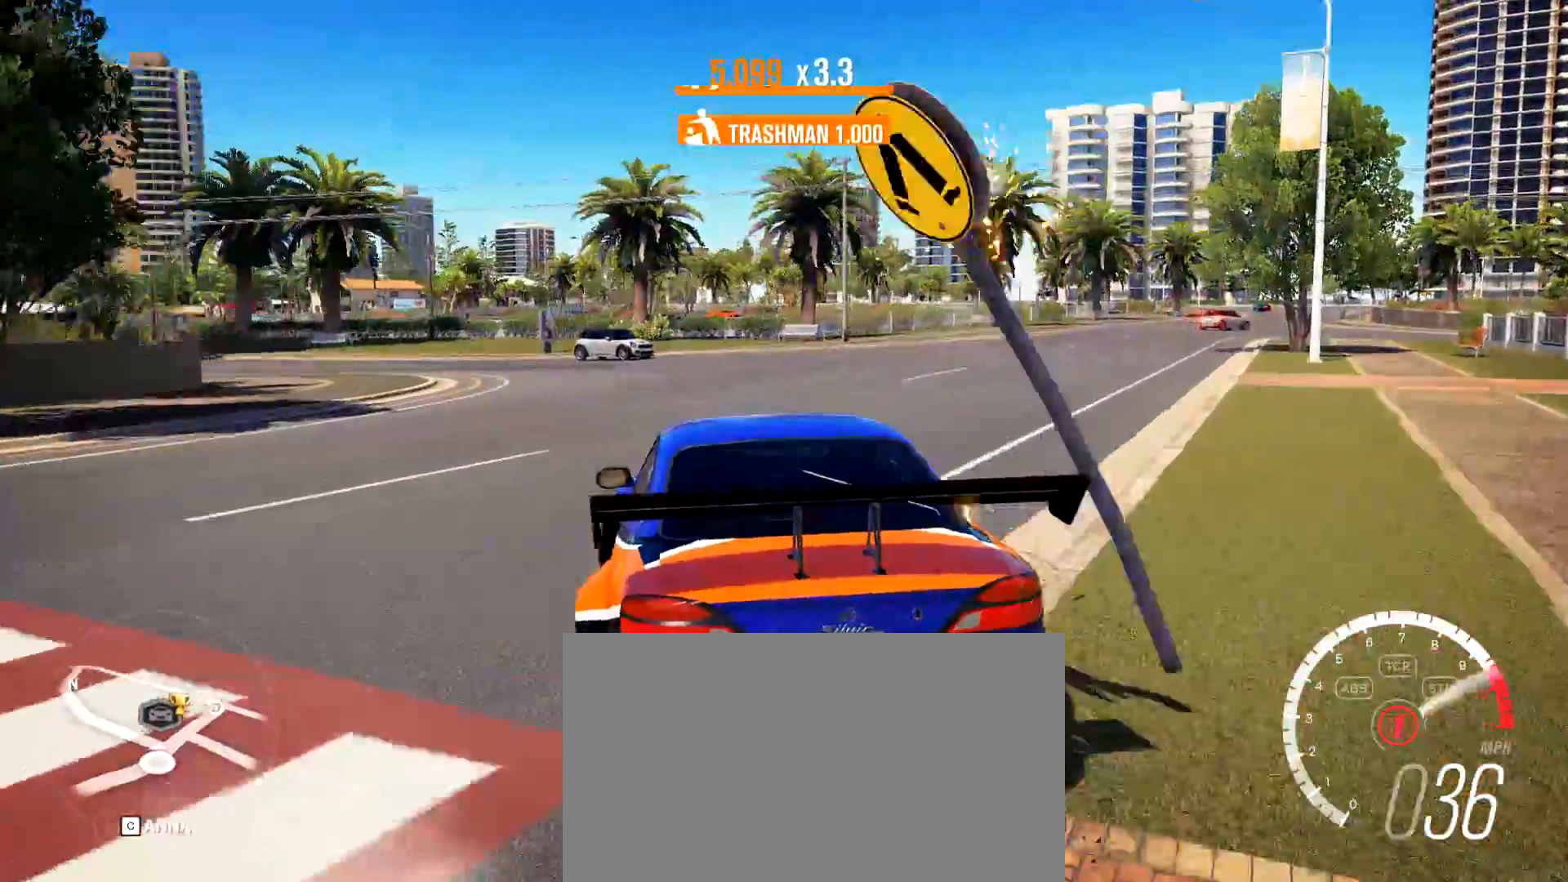
{"keys": ["w"], "mouse": [], "events": [[217, "d", "up"]]}
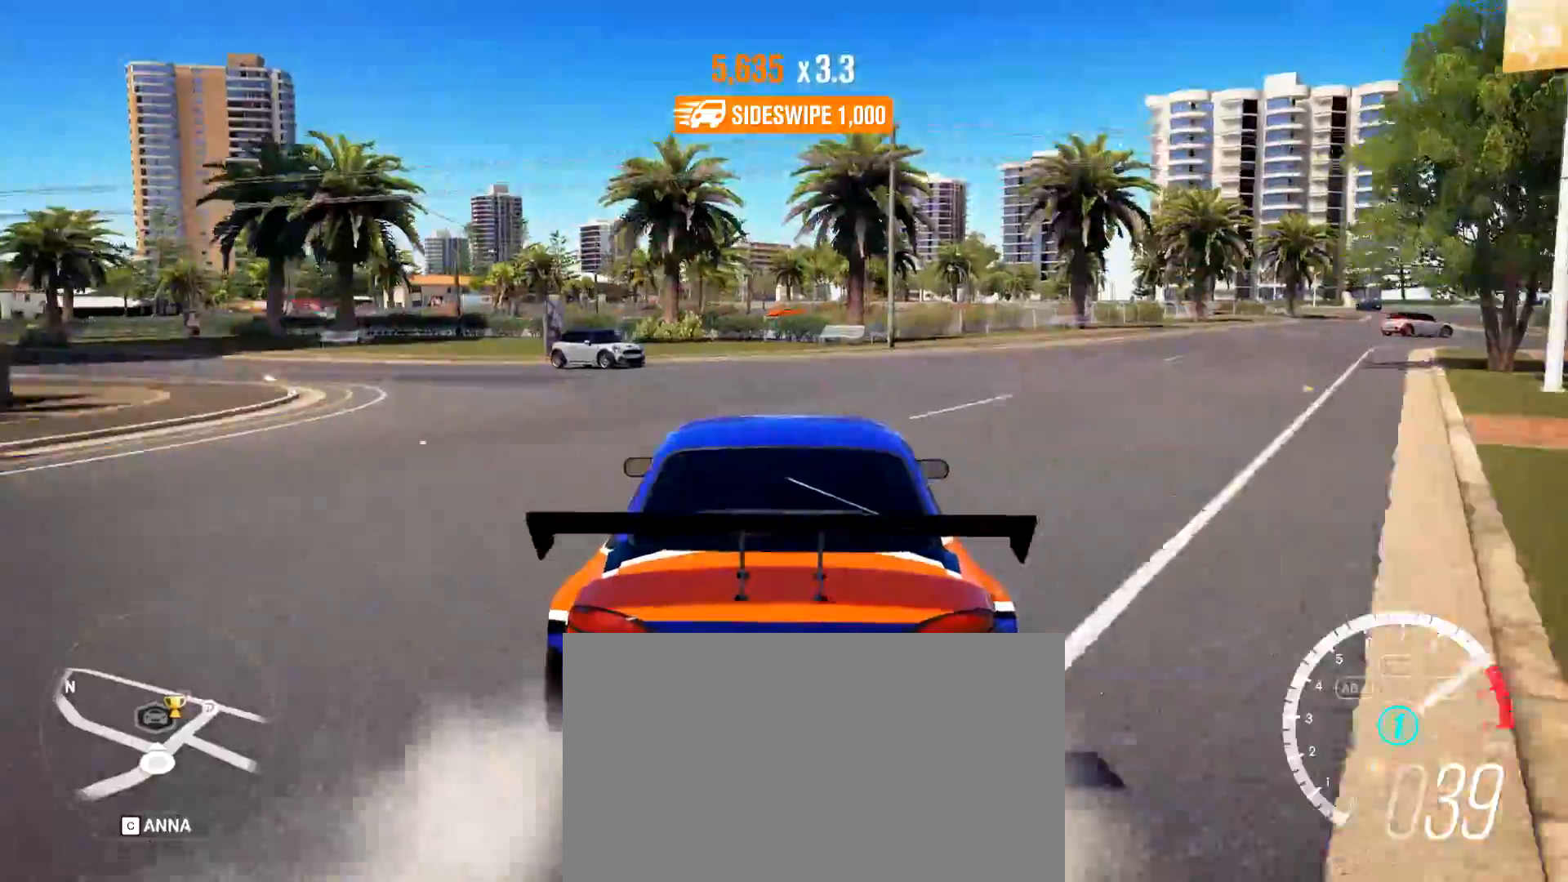
{"keys": ["d", "w"], "mouse": [], "events": [[100, "d", "down"]]}
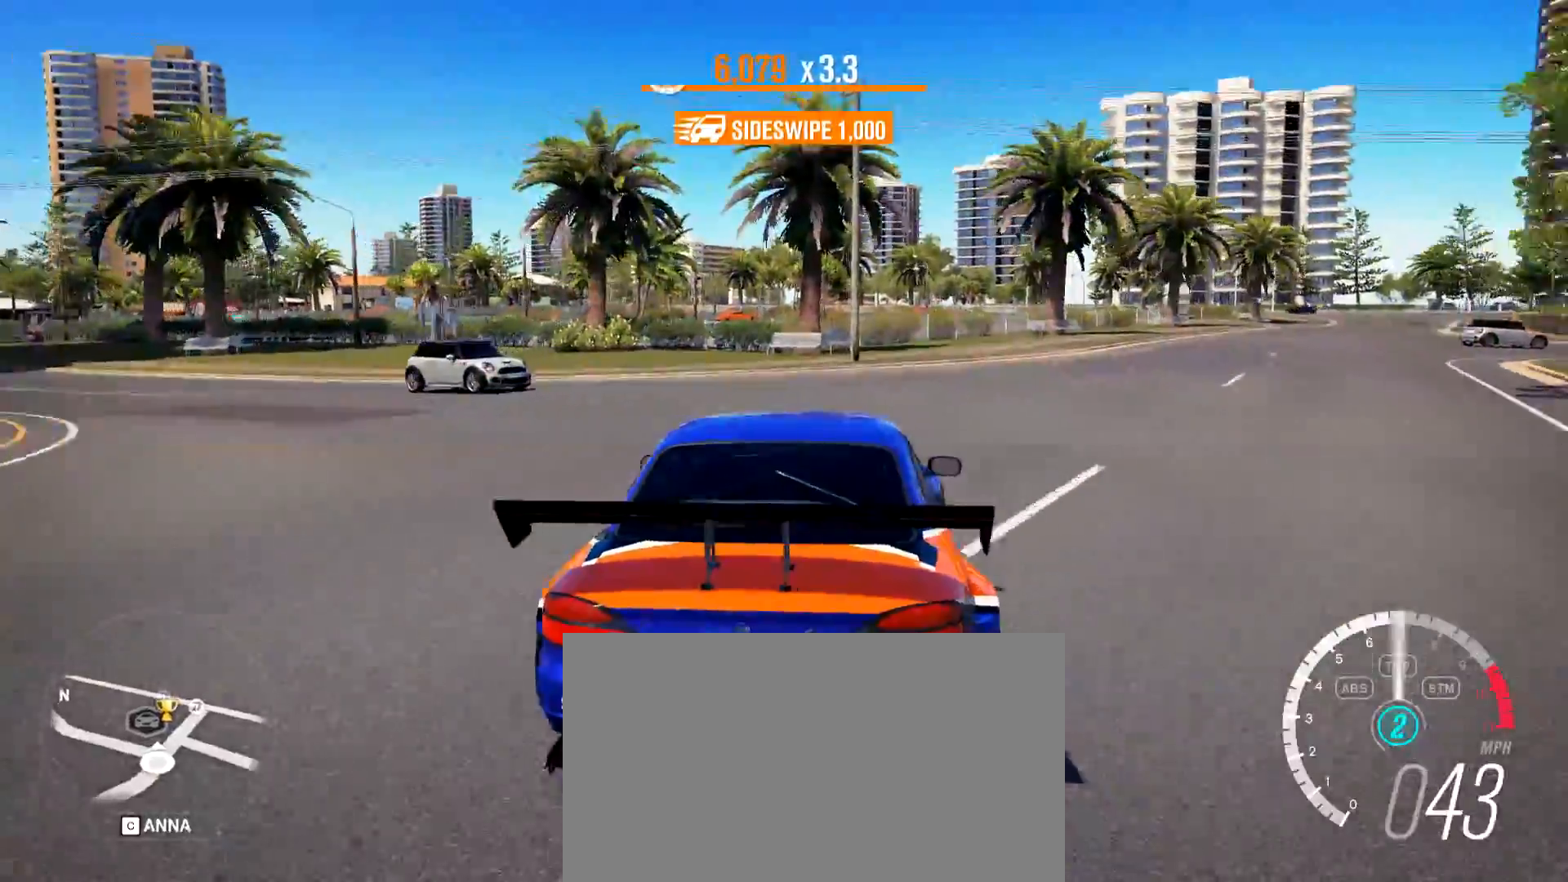
{"keys": ["w"], "mouse": [], "events": [[251, "a", "down"], [251, "d", "up"], [434, "a", "up"]]}
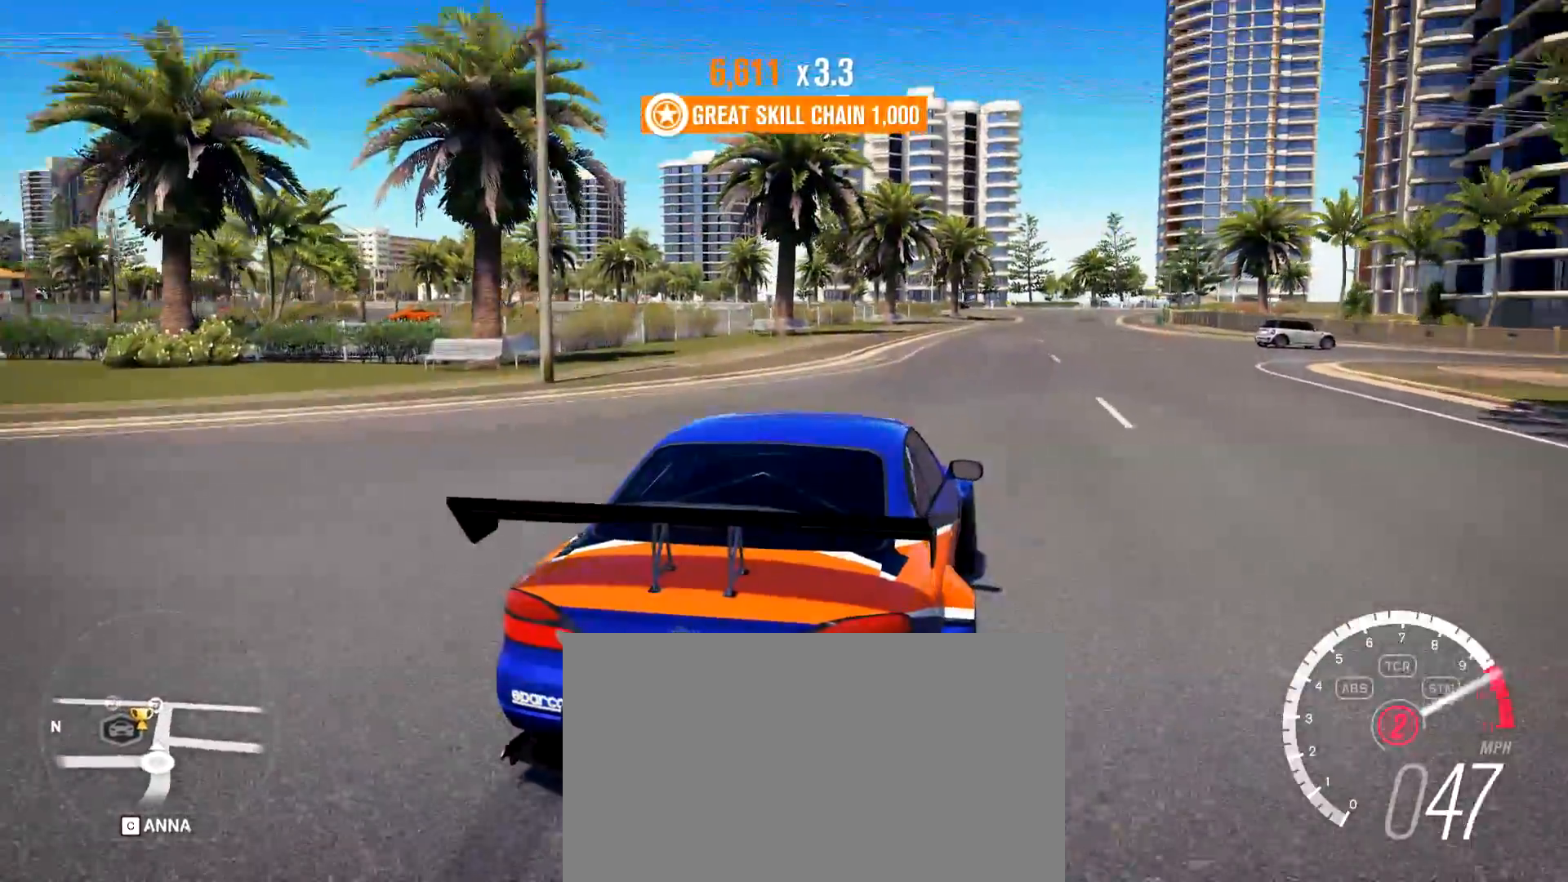
{"keys": ["w"], "mouse": [], "events": [[167, "d", "down"], [267, "d", "up"], [300, "a", "down"], [417, "a", "up"]]}
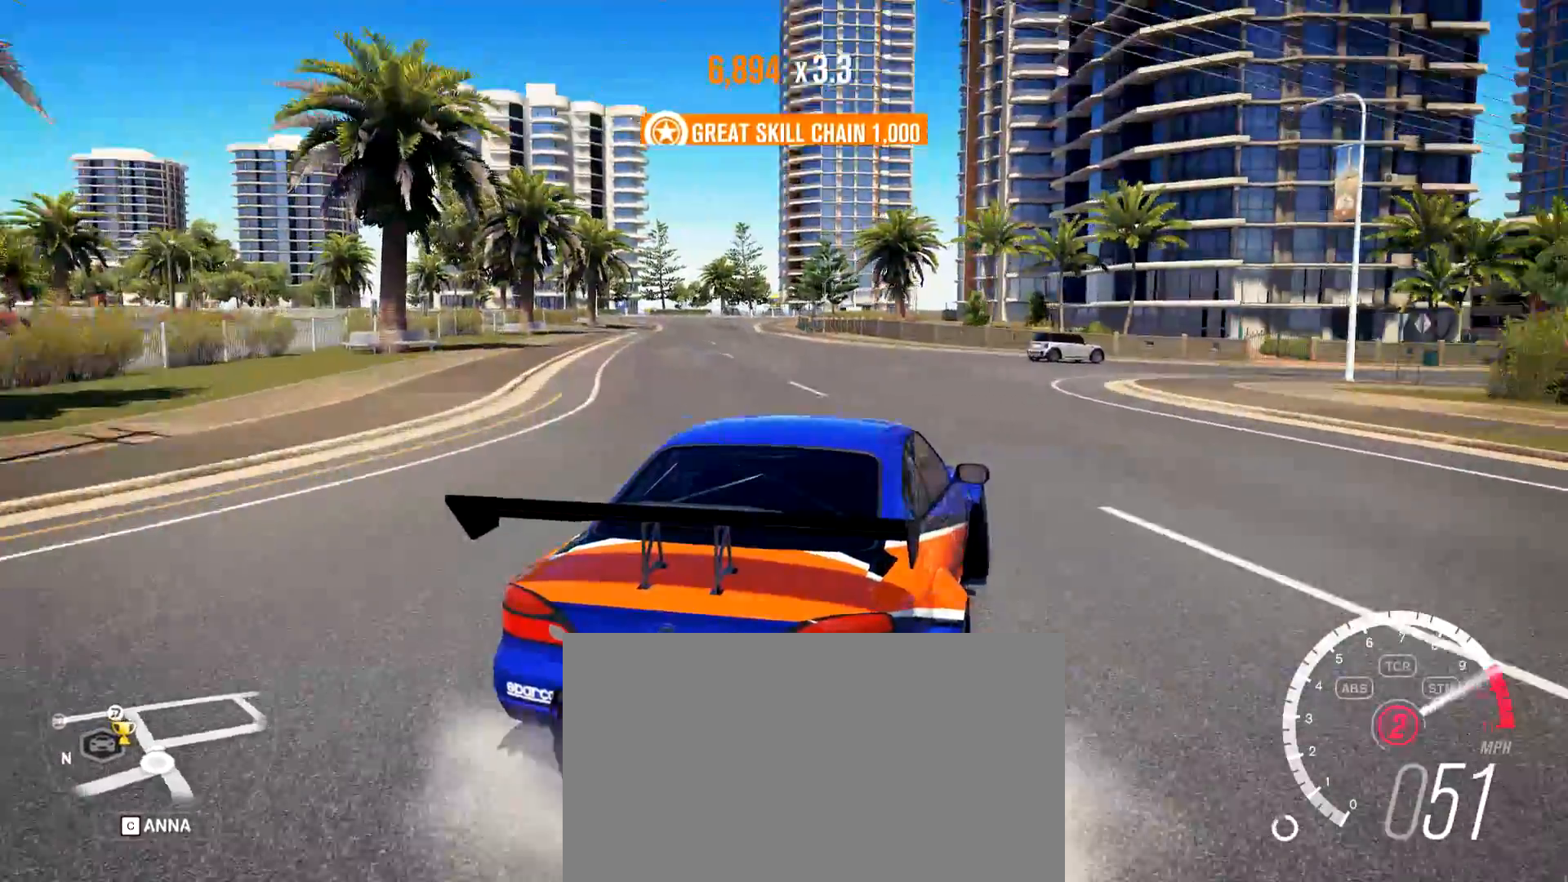
{"keys": ["w"], "mouse": [], "events": [[50, "d", "down"], [151, "d", "up"], [184, "a", "down"], [234, "w", "up"], [334, "w", "down"], [434, "a", "up"]]}
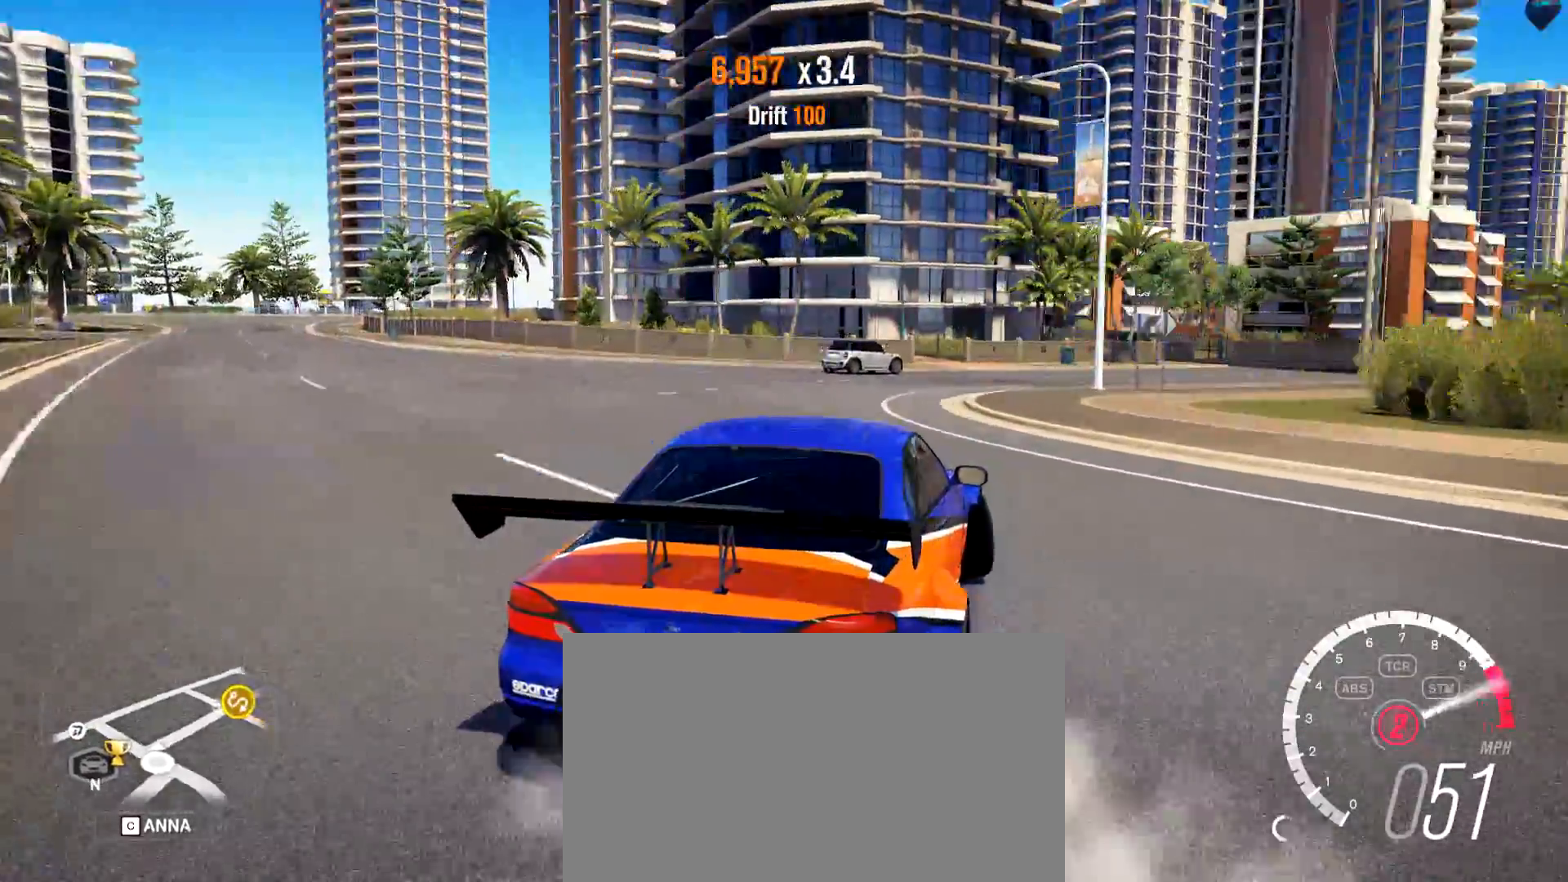
{"keys": ["w"], "mouse": [], "events": [[167, "a", "down"], [167, "w", "up"], [250, "a", "up"], [350, "d", "down"], [400, "w", "down"], [484, "d", "up"]]}
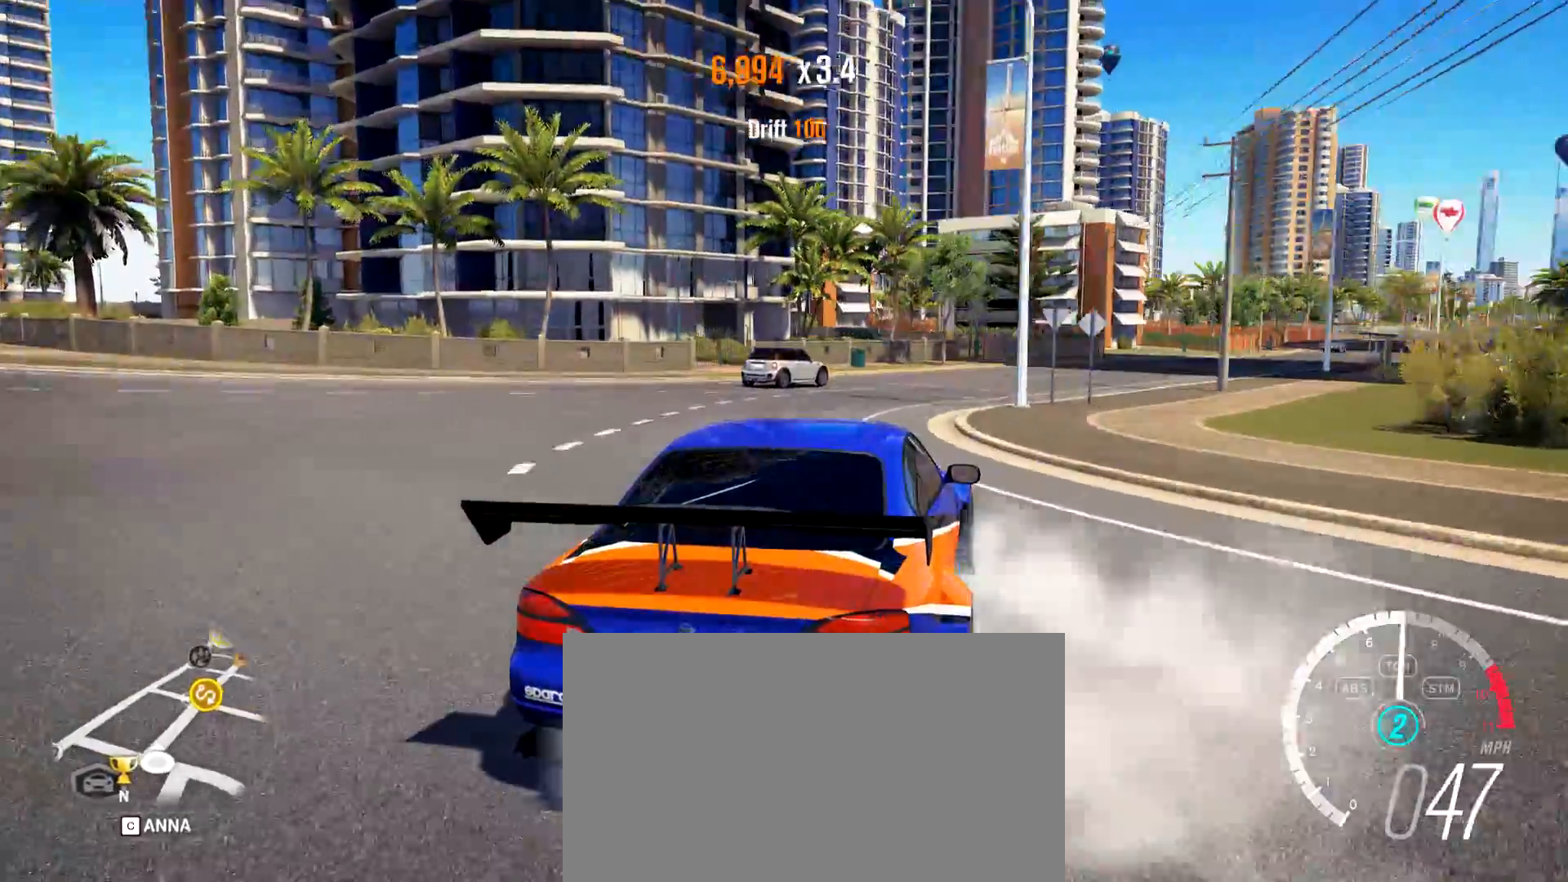
{"keys": [], "mouse": [], "events": [[134, "a", "down"], [451, "a", "up"], [501, "w", "up"]]}
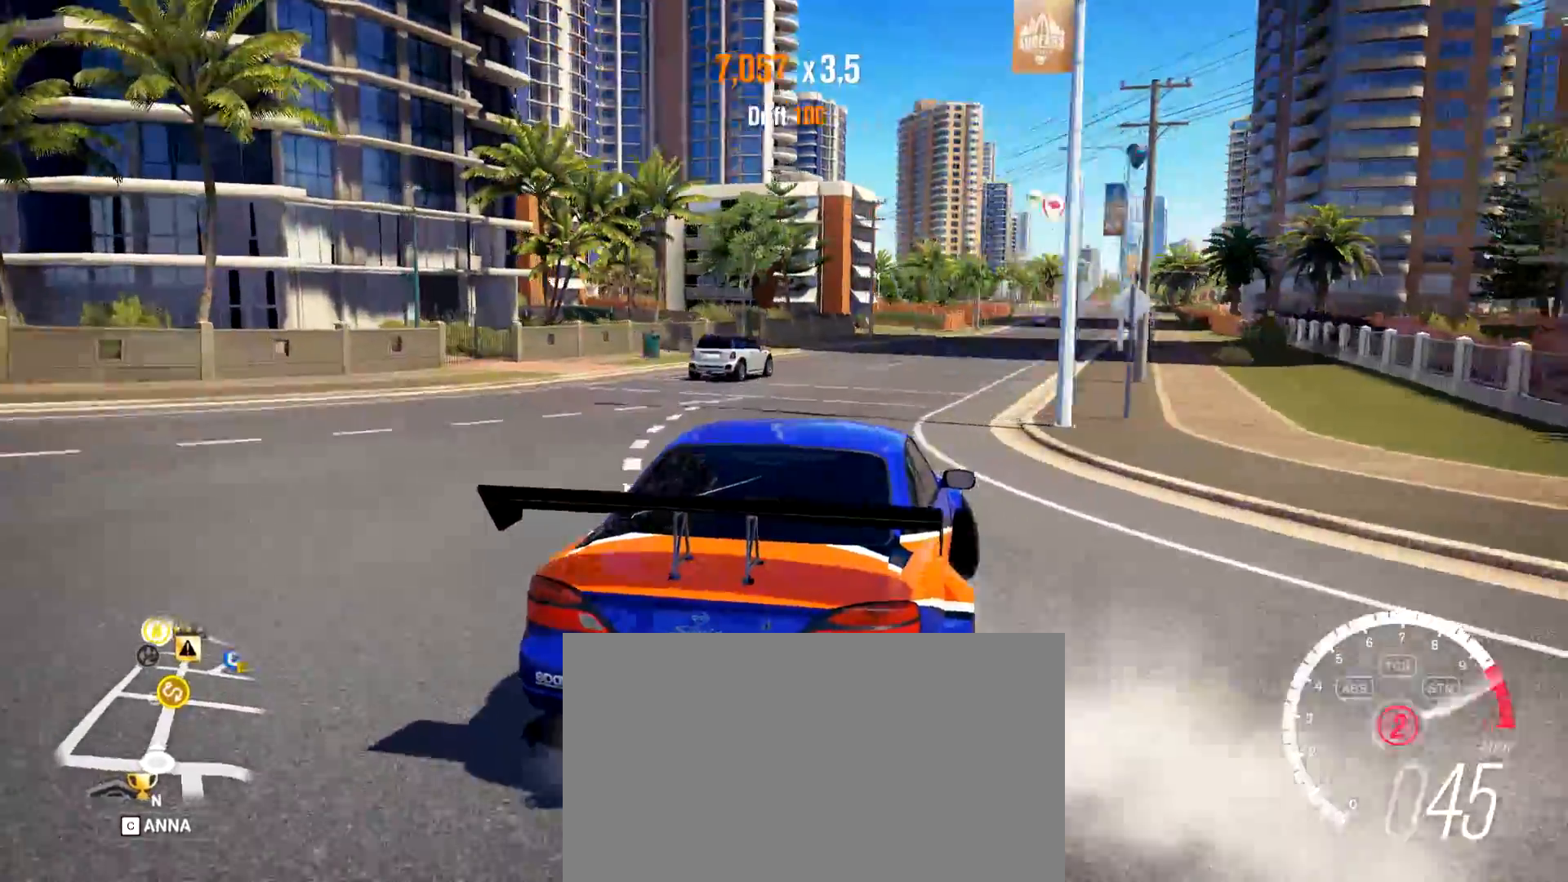
{"keys": ["d", "w"], "mouse": [], "events": [[100, "a", "down"], [100, "w", "down"], [234, "a", "up"], [334, "d", "down"]]}
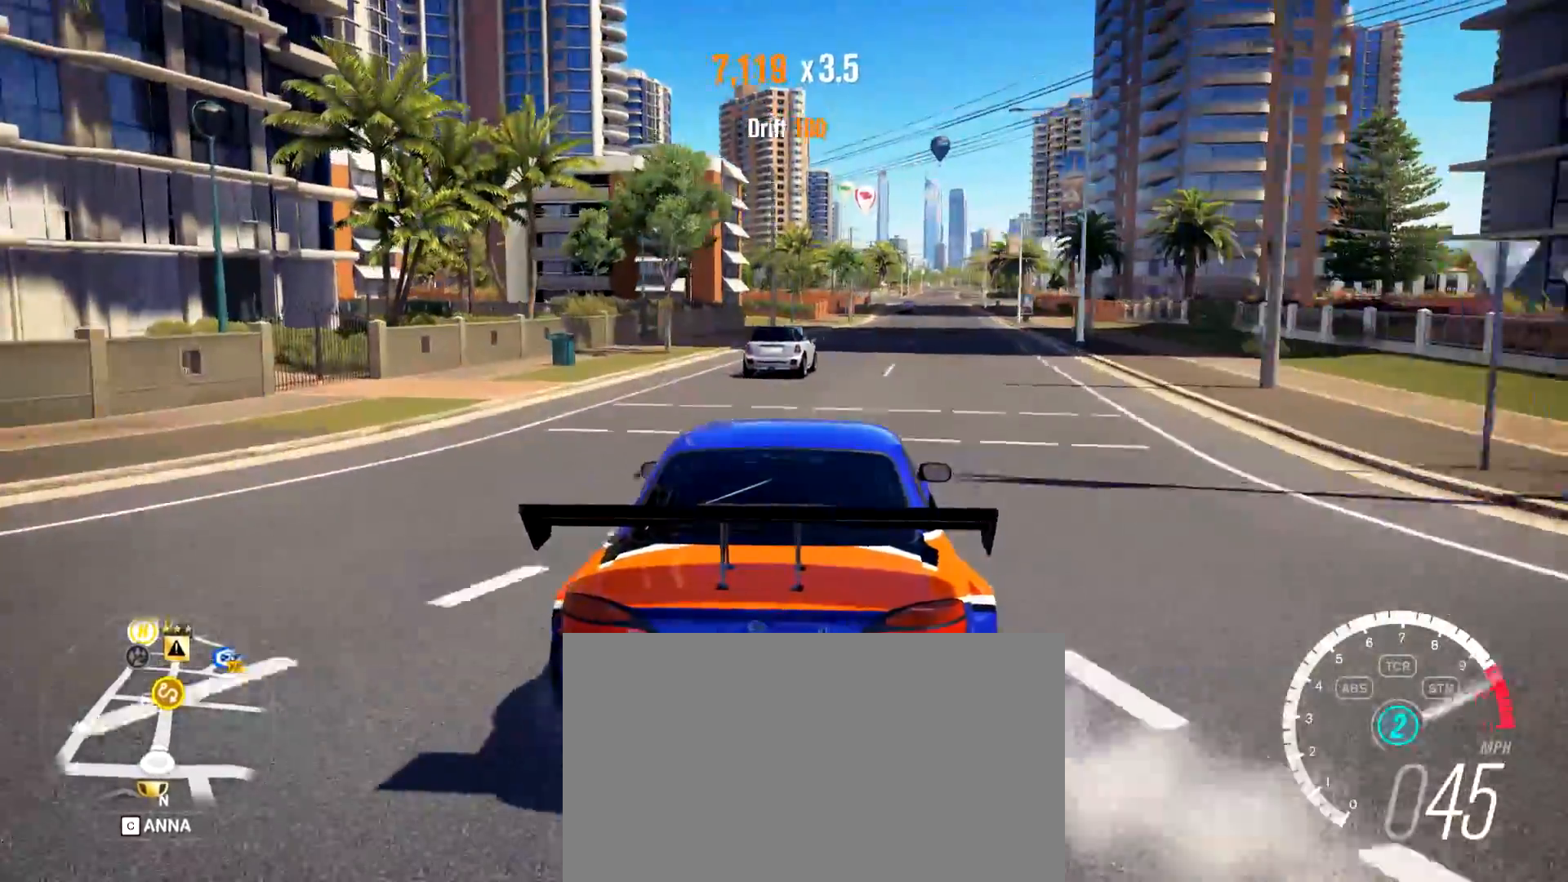
{"keys": ["d", "w"], "mouse": [], "events": []}
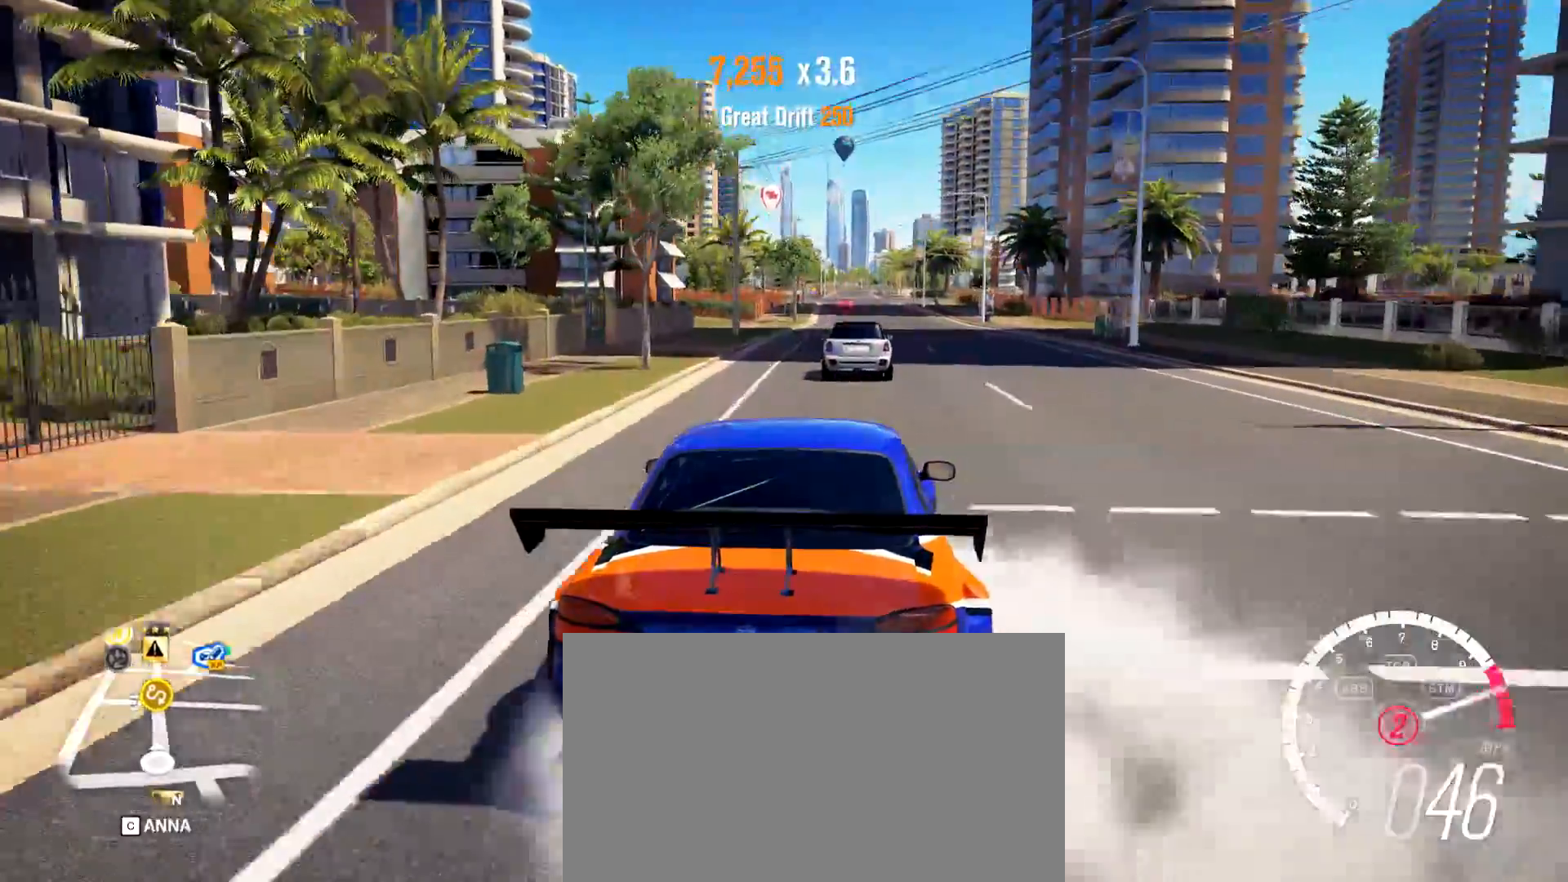
{"keys": ["a", "w"], "mouse": [], "events": [[117, "d", "up"], [183, "a", "down"], [317, "a", "up"], [500, "a", "down"]]}